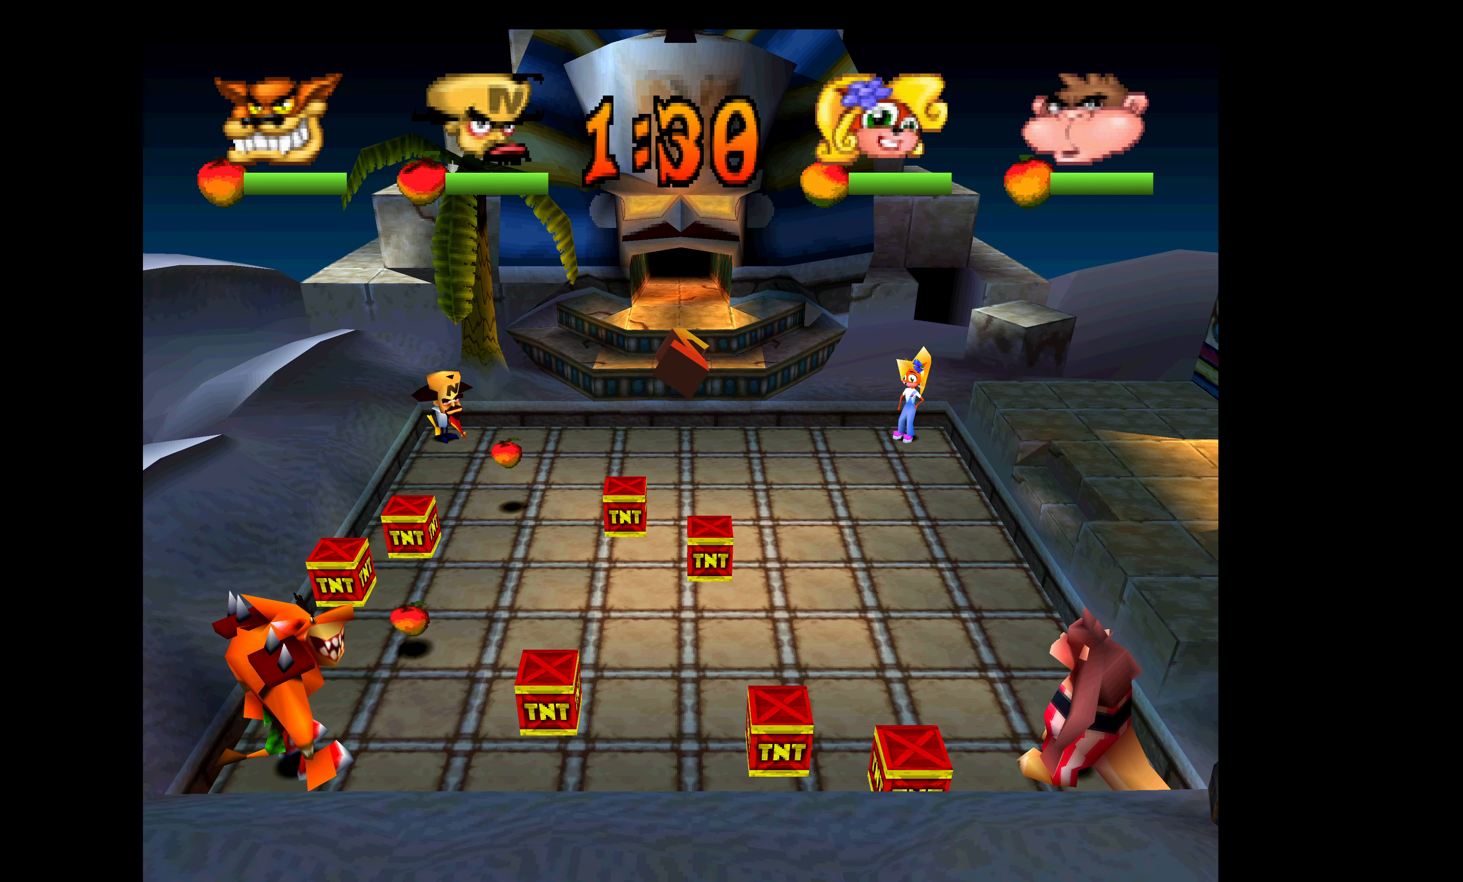
Gameplay with a controller (PlayStation layout); each line is a JSON object with the inputs held at the frame after it. "events" lists button and stick changes between this image and that frame as [ms after this image, input, new state], when the widget could be followed in between. Not read: right_stick.
{"buttons": ["DPAD_DOWN"], "left_stick": "center", "events": [[333, "DPAD_DOWN", "down"]]}
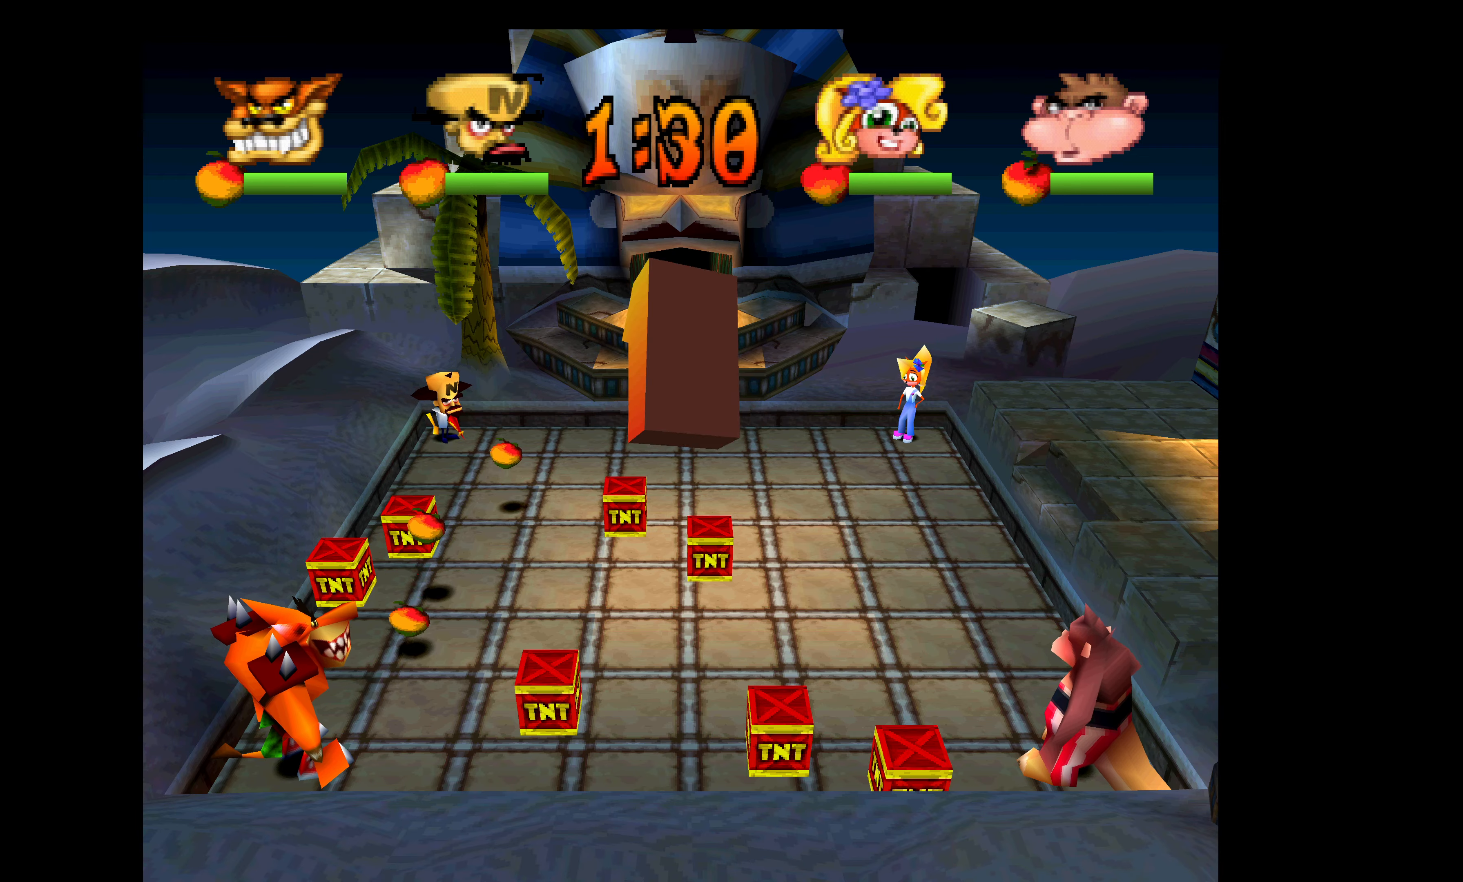
{"buttons": ["DPAD_DOWN"], "left_stick": "center", "events": [[150, "DPAD_DOWN", "up"], [433, "DPAD_DOWN", "down"]]}
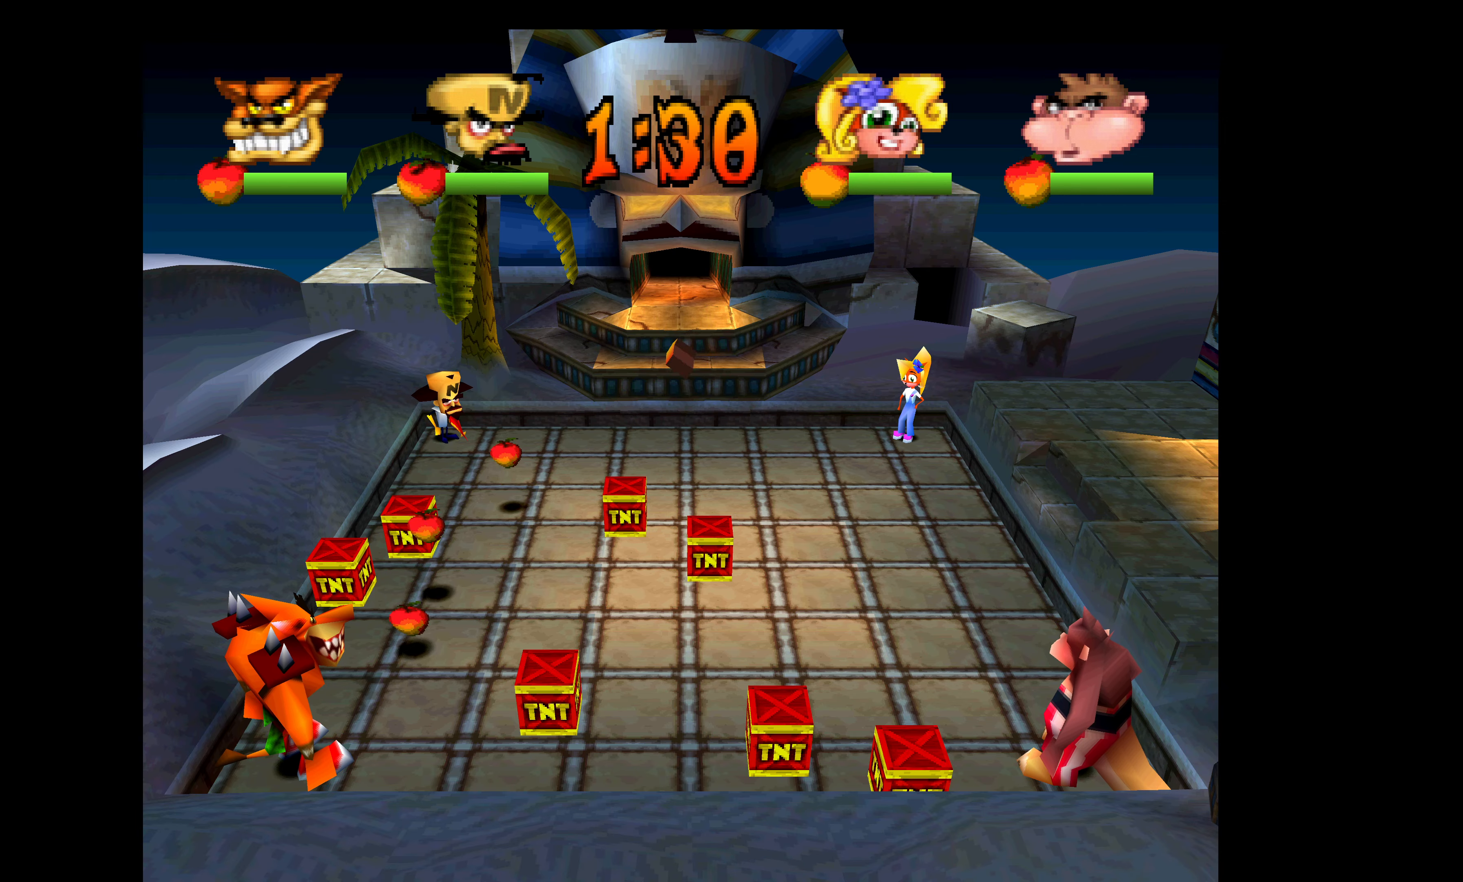
{"buttons": ["DPAD_DOWN"], "left_stick": "center", "events": []}
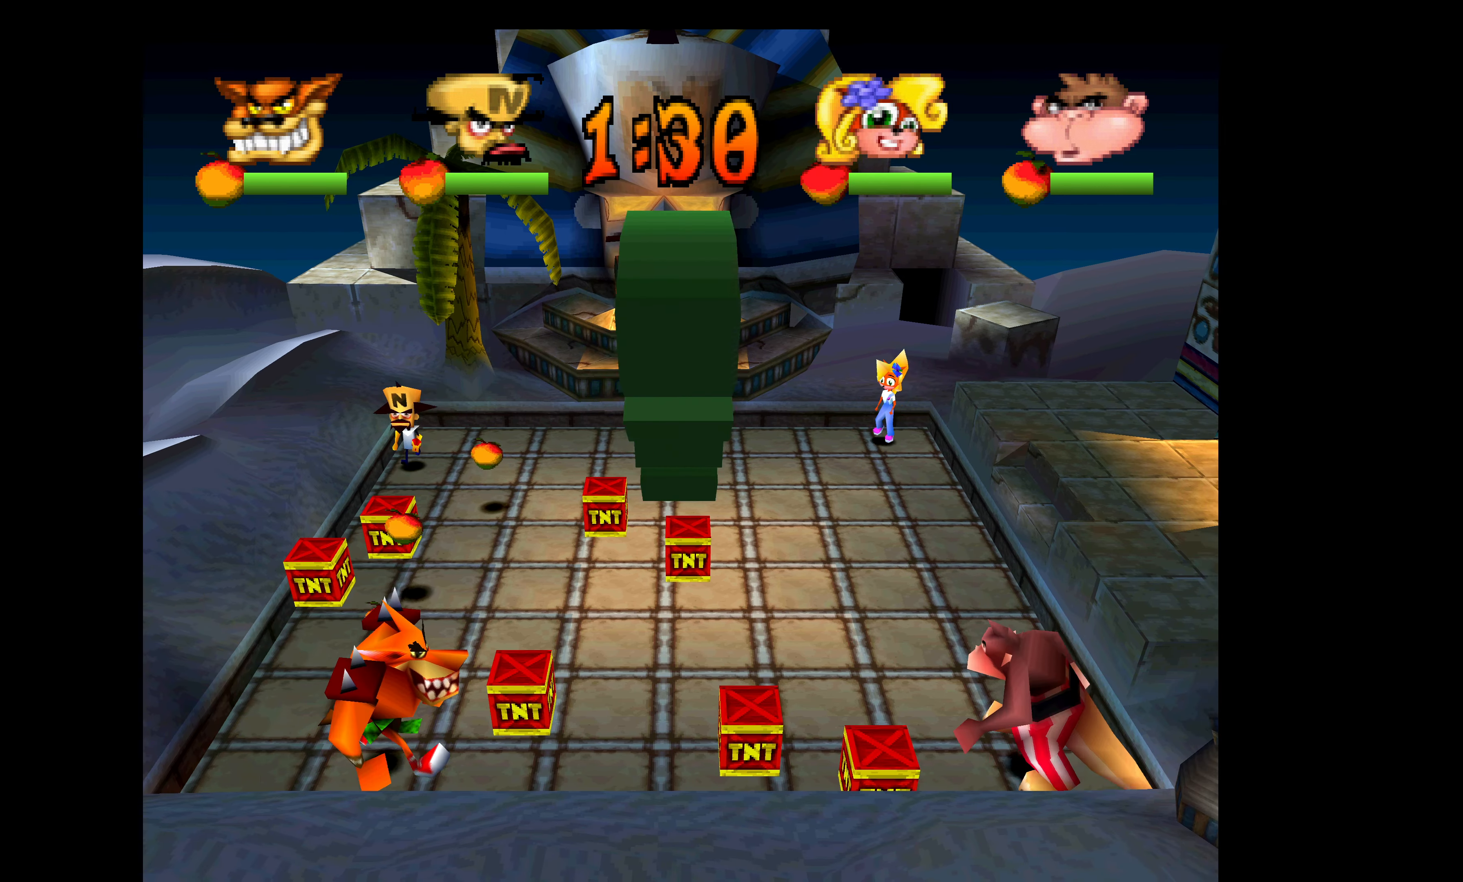
{"buttons": ["DPAD_DOWN"], "left_stick": "center", "events": [[100, "DPAD_RIGHT", "down"], [450, "DPAD_RIGHT", "up"]]}
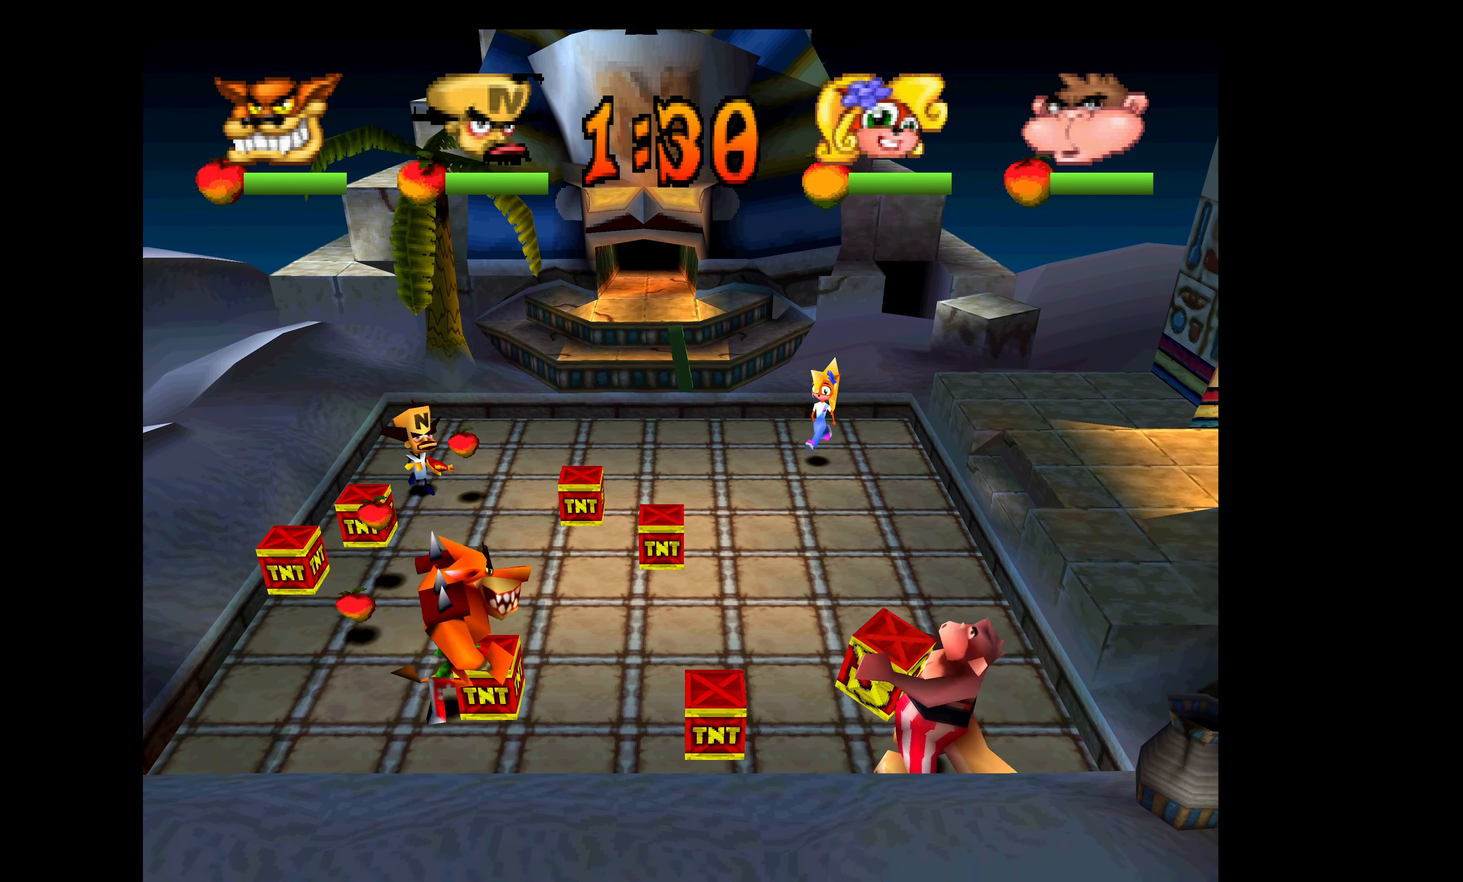
{"buttons": ["CIRCLE", "DPAD_DOWN"], "left_stick": "center", "events": [[400, "CIRCLE", "down"]]}
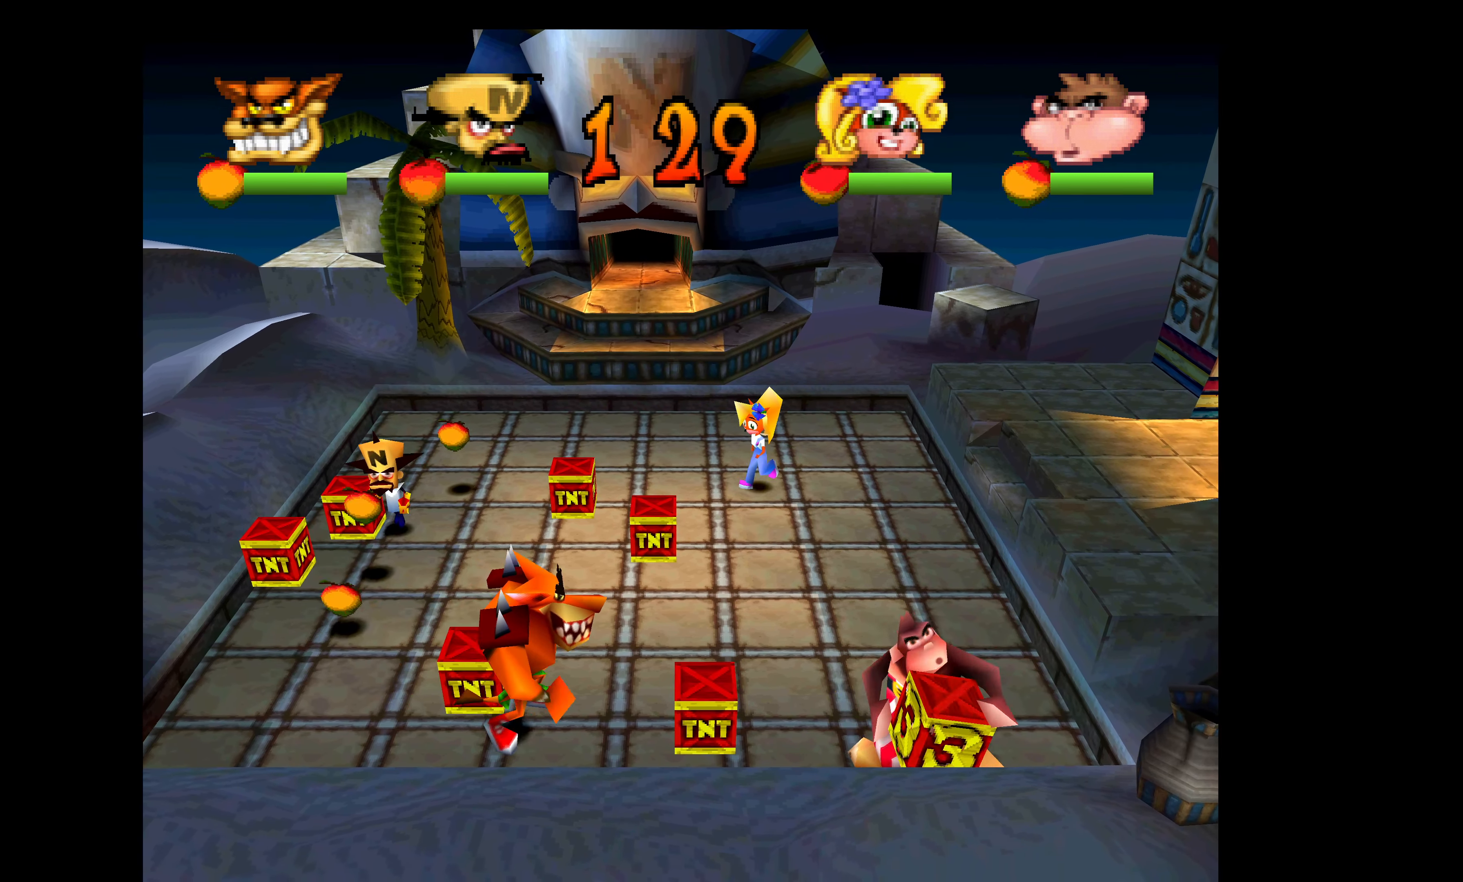
{"buttons": ["DPAD_UP", "DPAD_LEFT"], "left_stick": "center", "events": [[83, "DPAD_DOWN", "up"], [150, "CIRCLE", "up"], [183, "DPAD_RIGHT", "down"], [183, "DPAD_UP", "down"], [233, "DPAD_RIGHT", "up"], [433, "DPAD_LEFT", "down"]]}
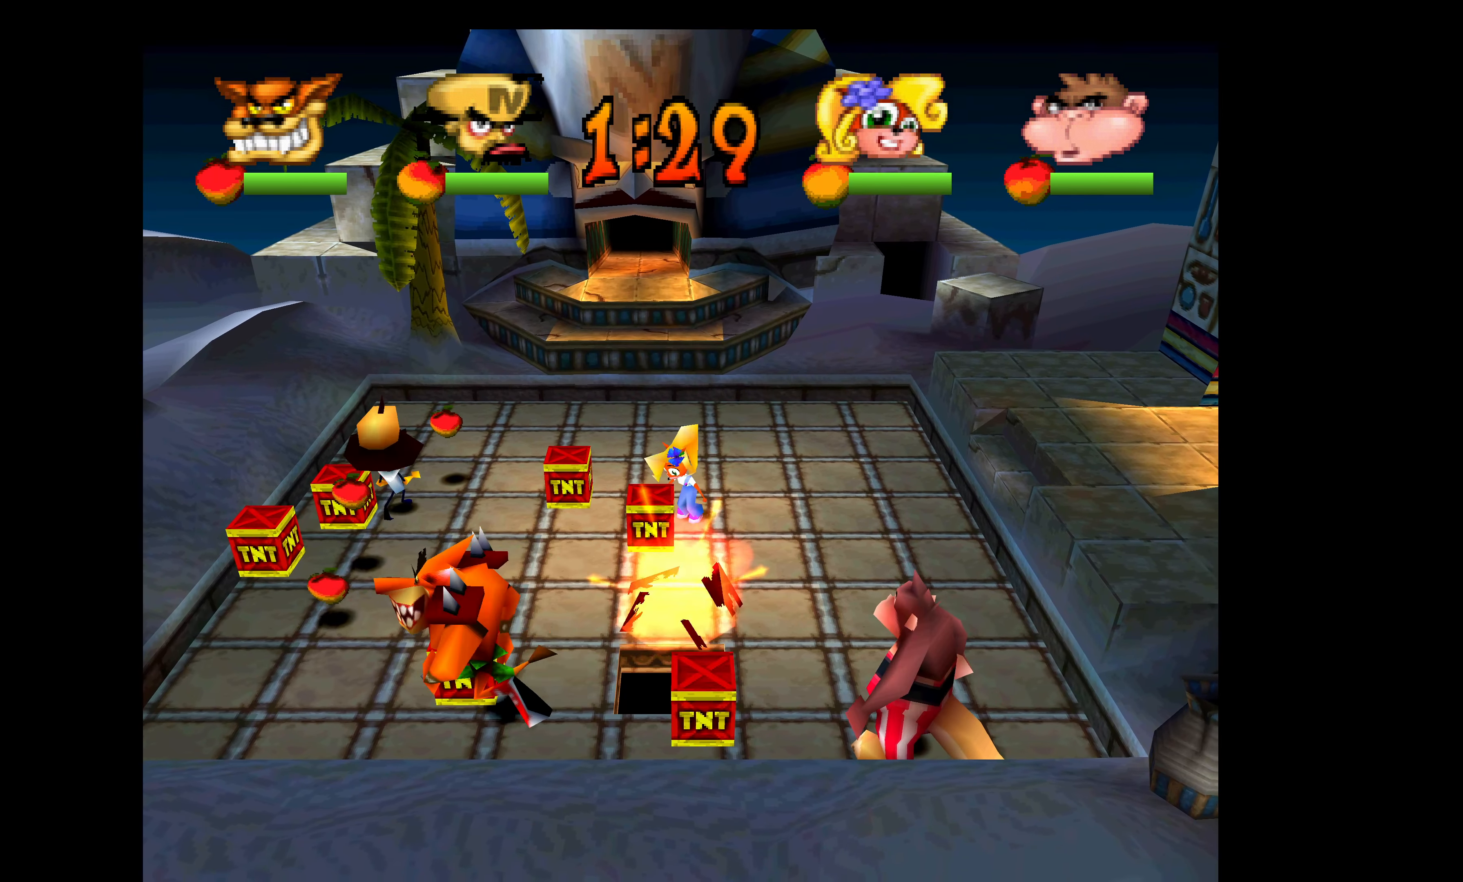
{"buttons": ["CIRCLE", "DPAD_DOWN"], "left_stick": "center", "events": [[116, "DPAD_UP", "up"], [183, "DPAD_DOWN", "down"], [216, "DPAD_LEFT", "up"], [433, "CIRCLE", "down"]]}
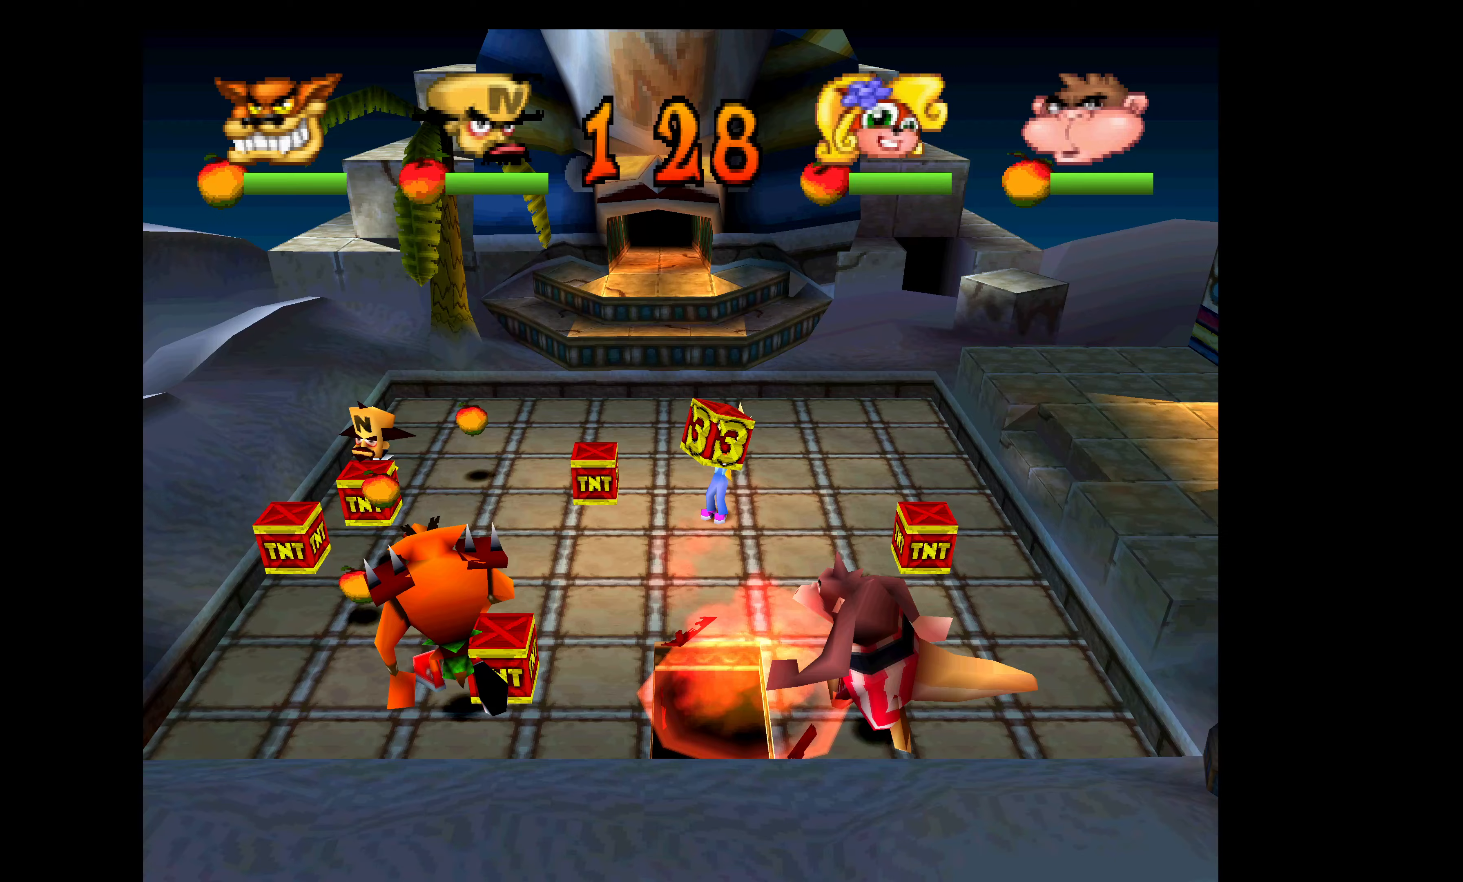
{"buttons": ["DPAD_UP"], "left_stick": "center", "events": [[100, "DPAD_DOWN", "up"], [133, "DPAD_UP", "down"], [217, "CIRCLE", "up"]]}
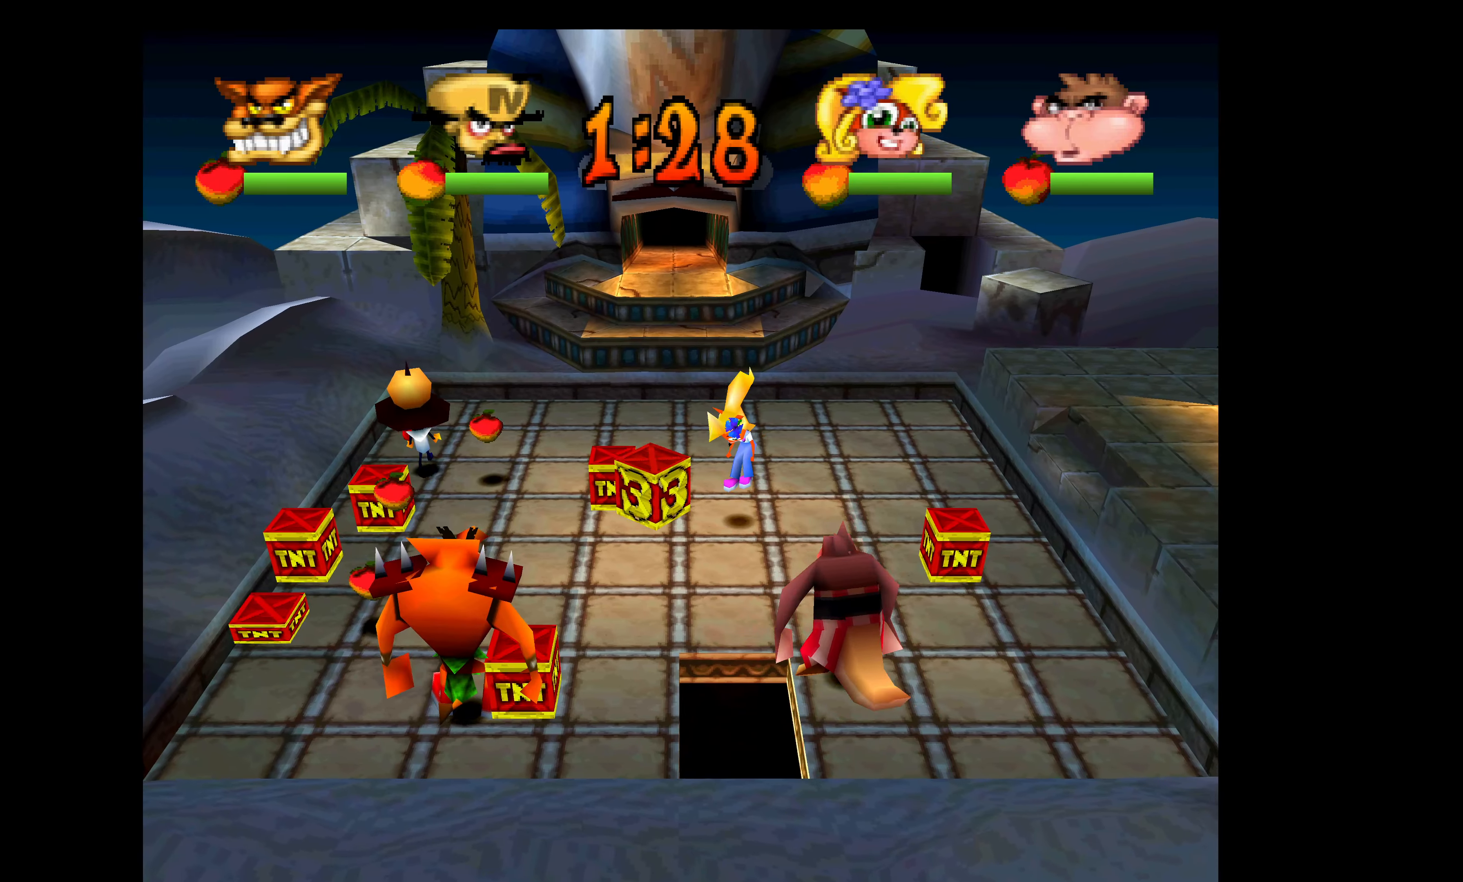
{"buttons": ["DPAD_DOWN"], "left_stick": "center", "events": [[217, "DPAD_UP", "up"], [250, "DPAD_DOWN", "down"]]}
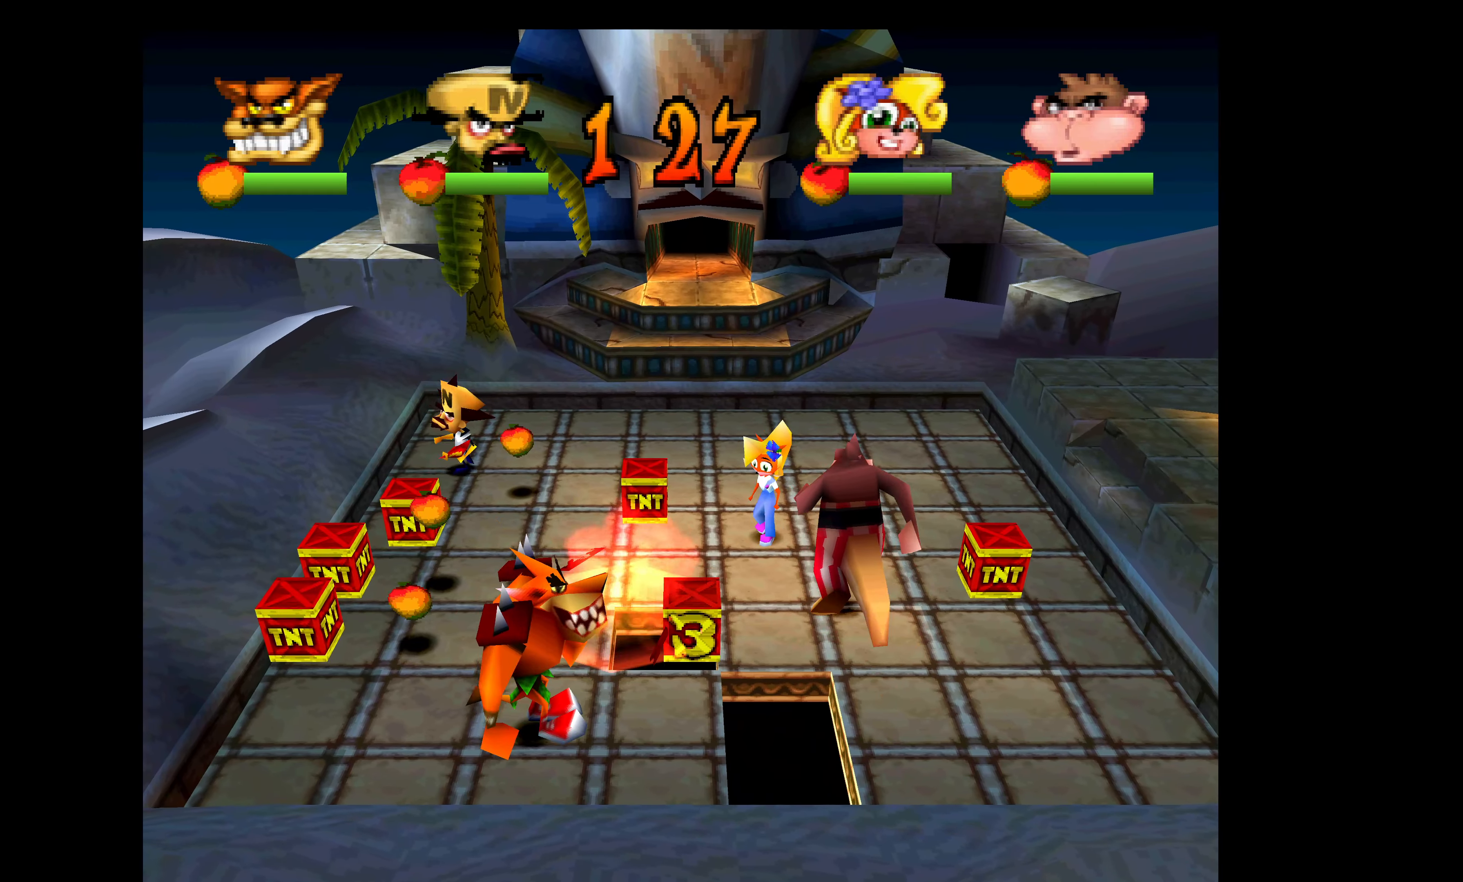
{"buttons": ["CIRCLE", "DPAD_DOWN"], "left_stick": "center", "events": [[483, "CIRCLE", "down"]]}
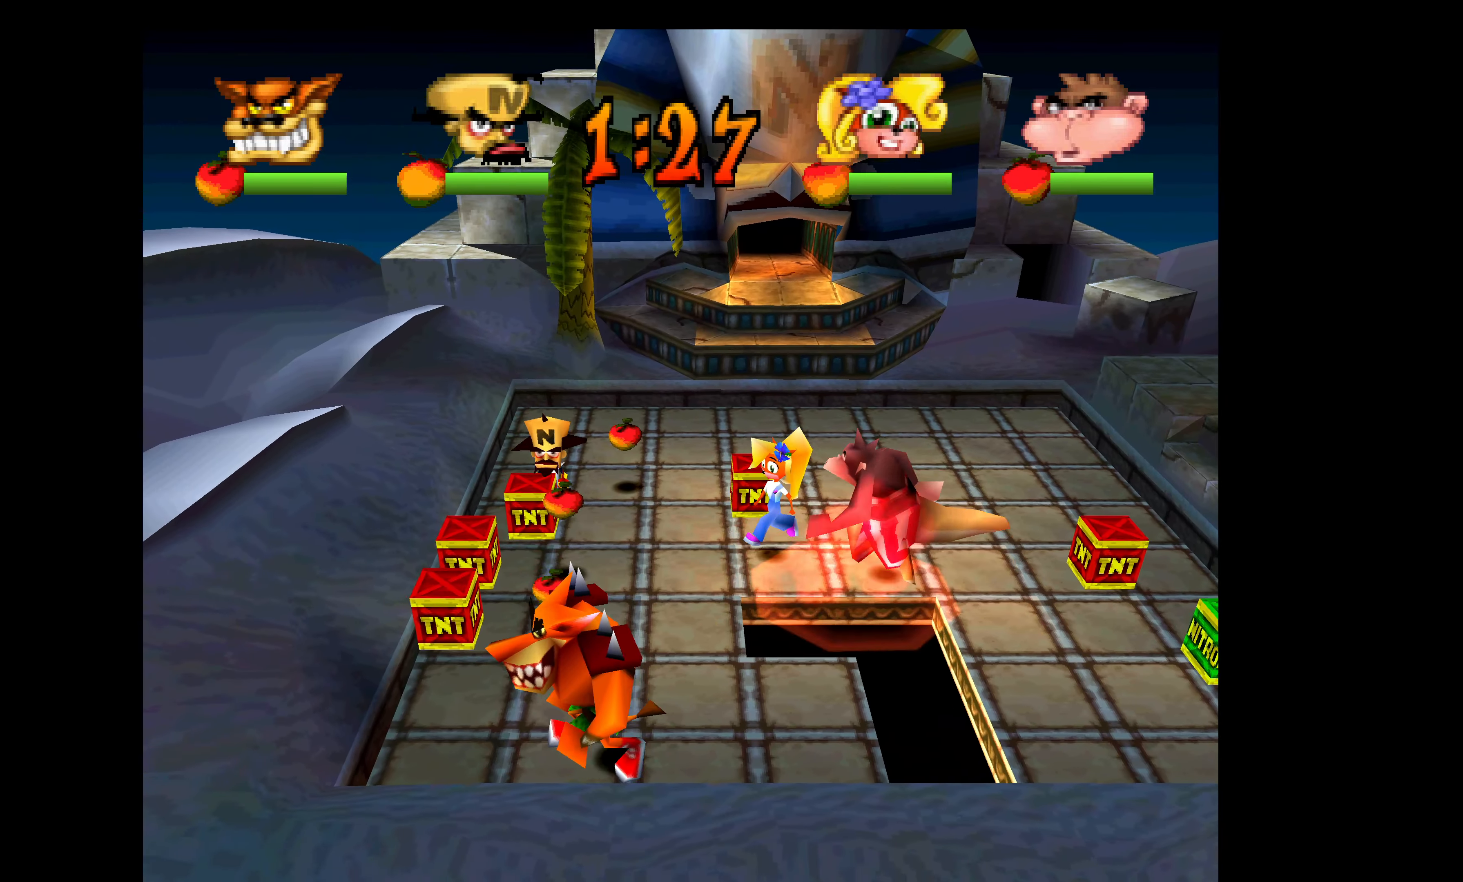
{"buttons": ["DPAD_UP", "DPAD_LEFT"], "left_stick": "center", "events": [[117, "DPAD_DOWN", "up"], [183, "DPAD_UP", "down"], [200, "CIRCLE", "up"], [500, "DPAD_LEFT", "down"]]}
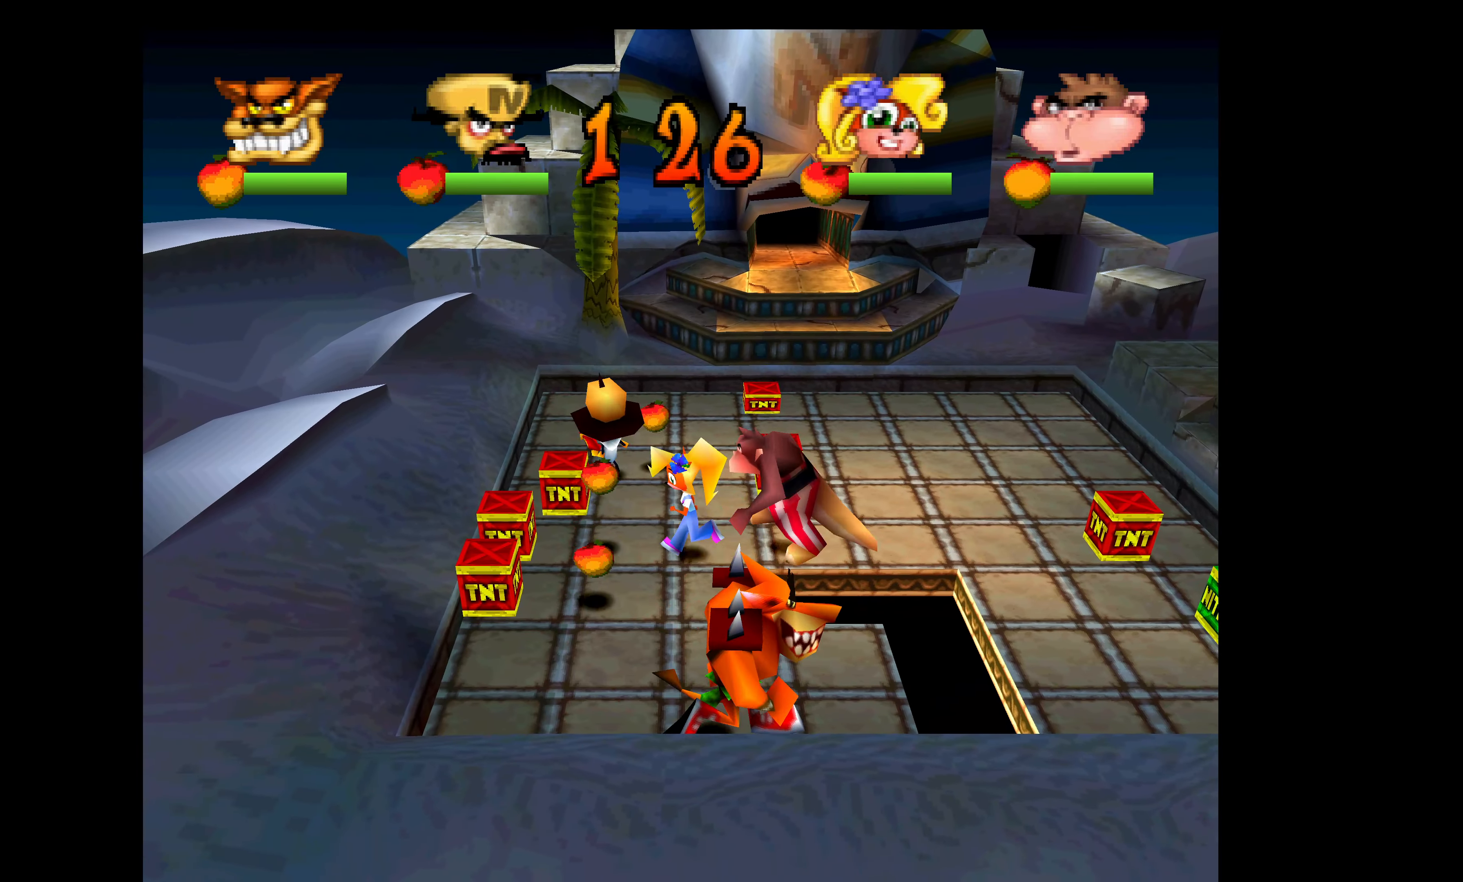
{"buttons": ["DPAD_DOWN"], "left_stick": "center", "events": [[67, "DPAD_UP", "up"], [267, "DPAD_DOWN", "down"], [283, "DPAD_LEFT", "up"]]}
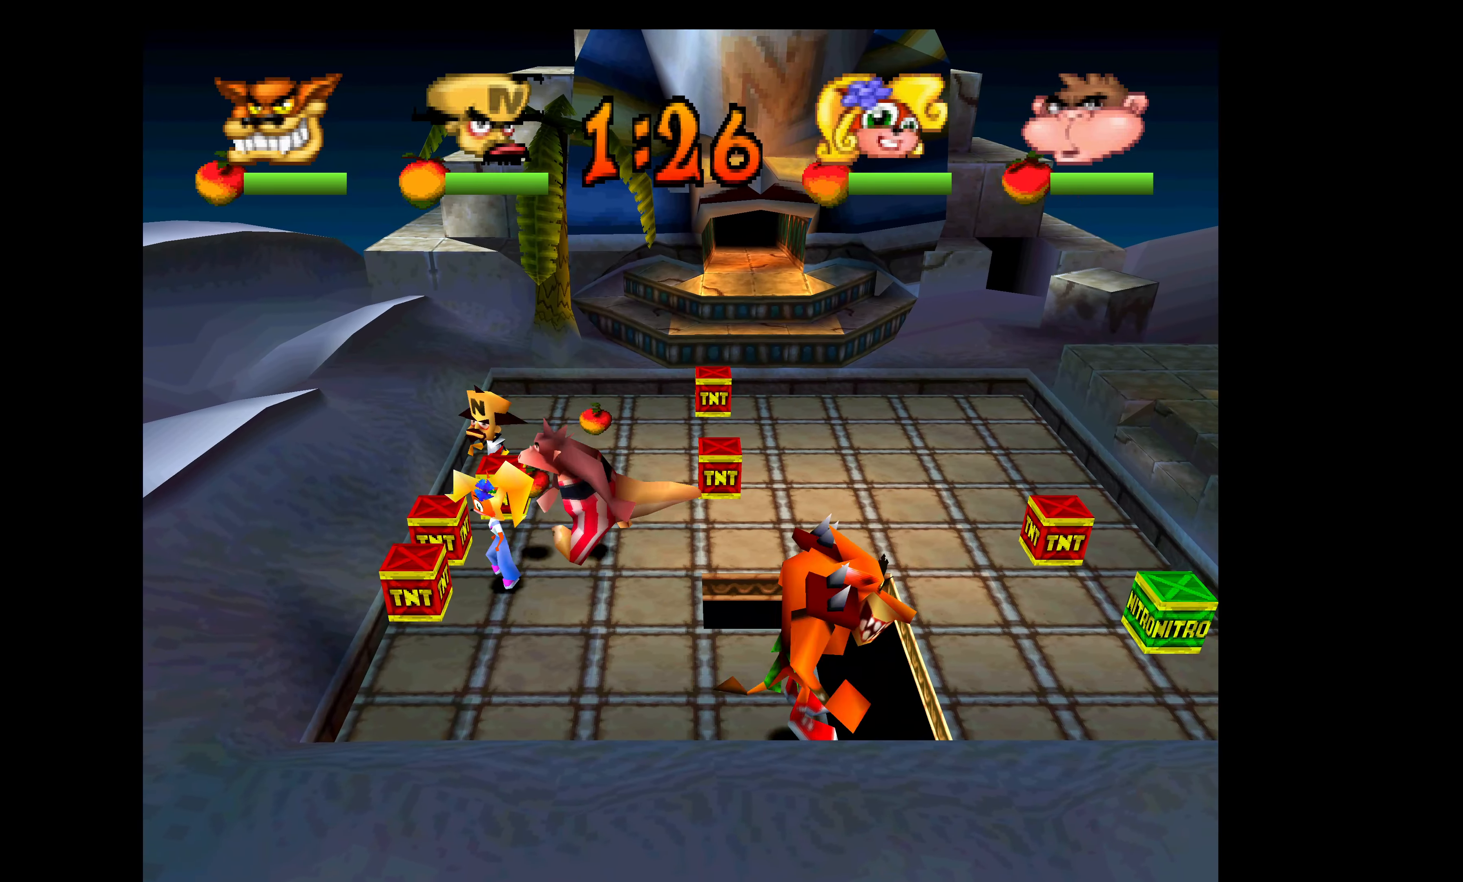
{"buttons": ["DPAD_UP"], "left_stick": "center", "events": [[117, "CIRCLE", "down"], [233, "DPAD_DOWN", "up"], [317, "DPAD_UP", "down"], [400, "CIRCLE", "up"]]}
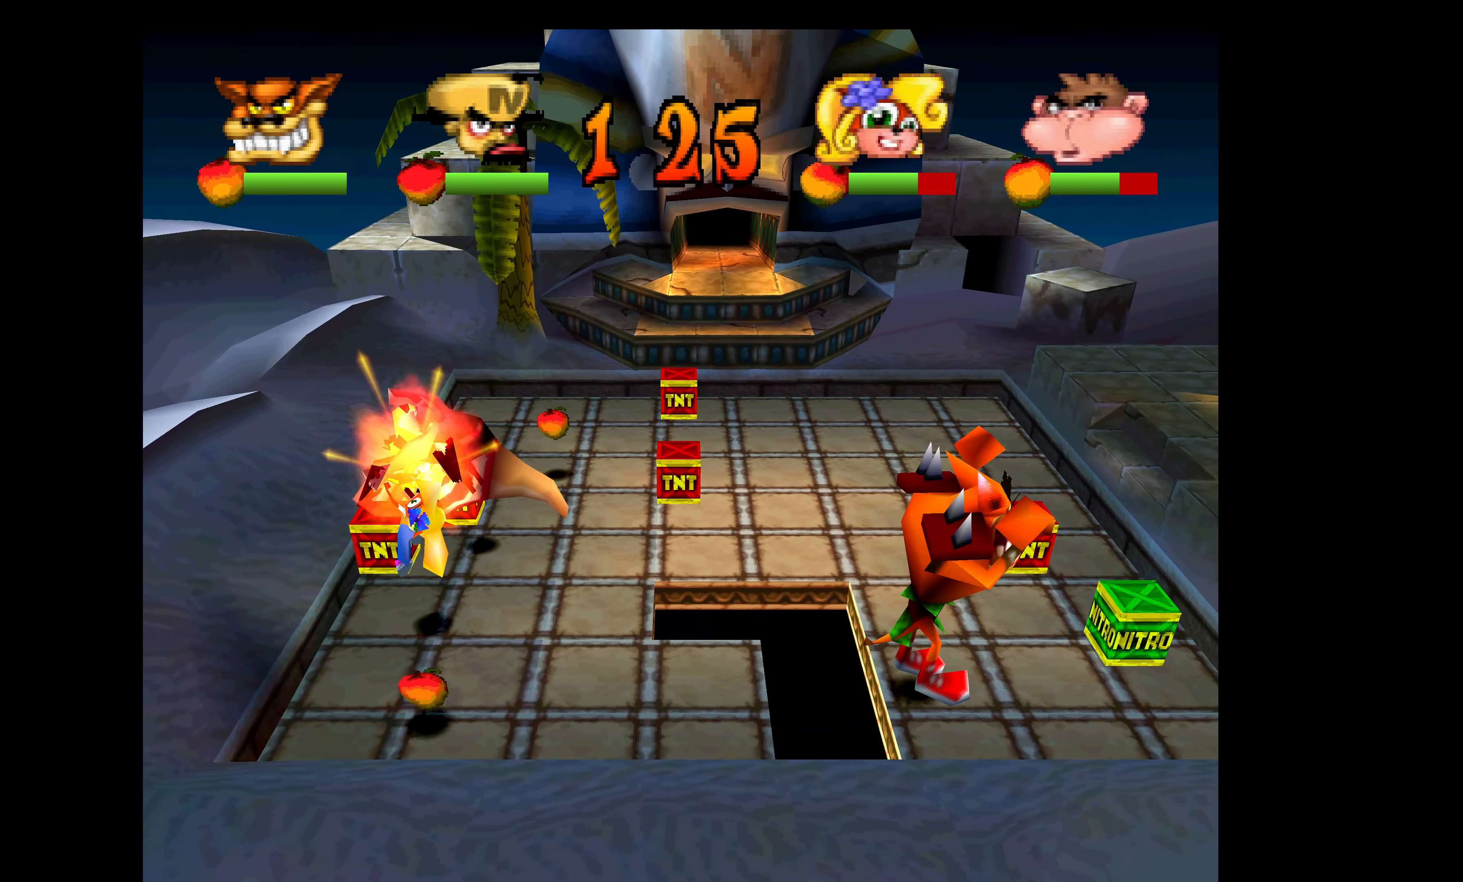
{"buttons": ["DPAD_UP"], "left_stick": "center", "events": []}
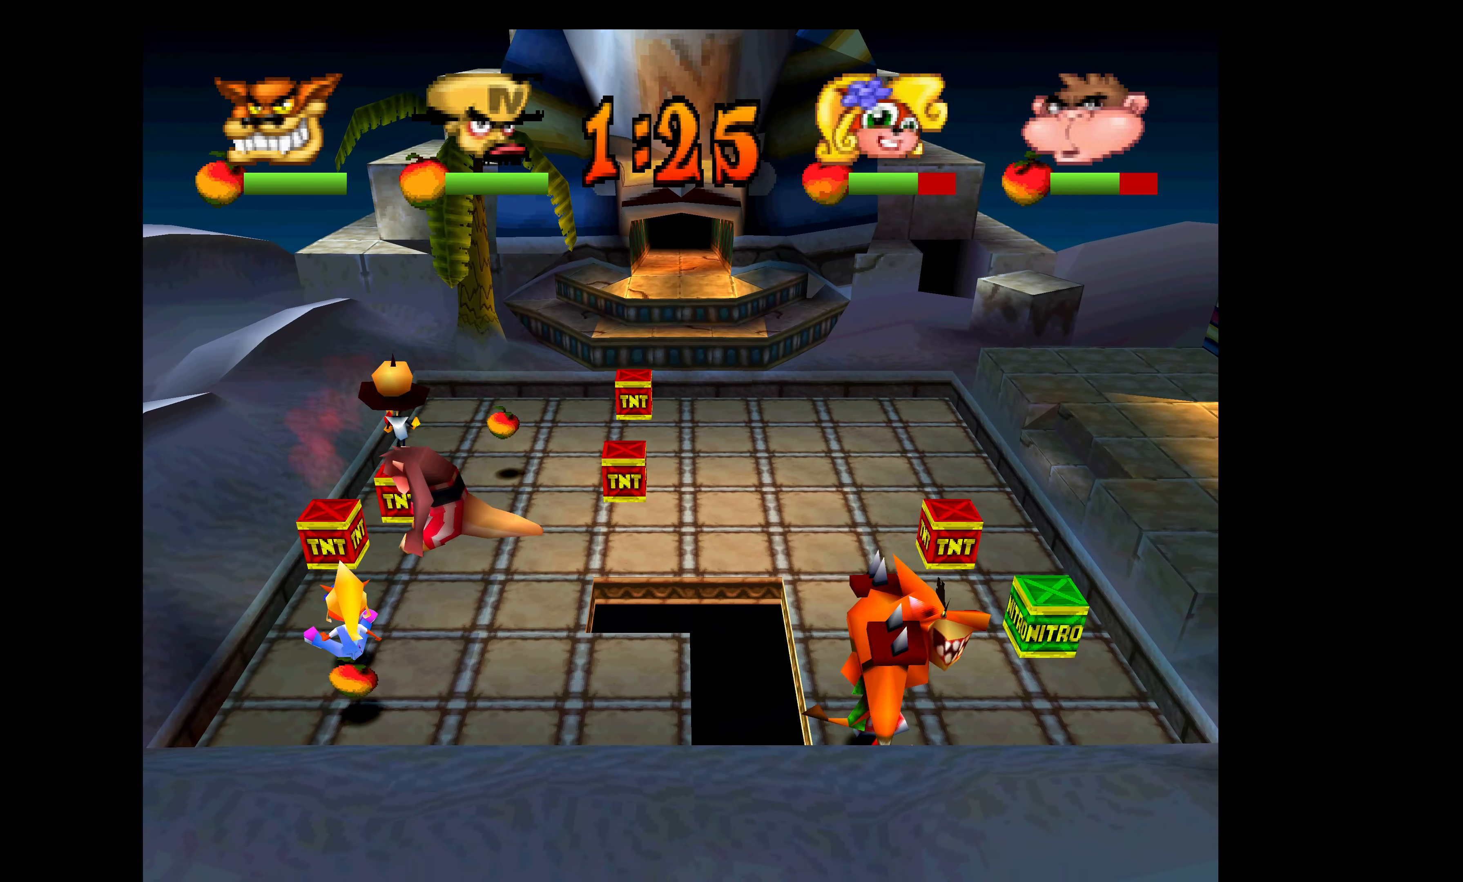
{"buttons": ["DPAD_RIGHT"], "left_stick": "center", "events": [[183, "DPAD_RIGHT", "down"], [283, "DPAD_UP", "up"]]}
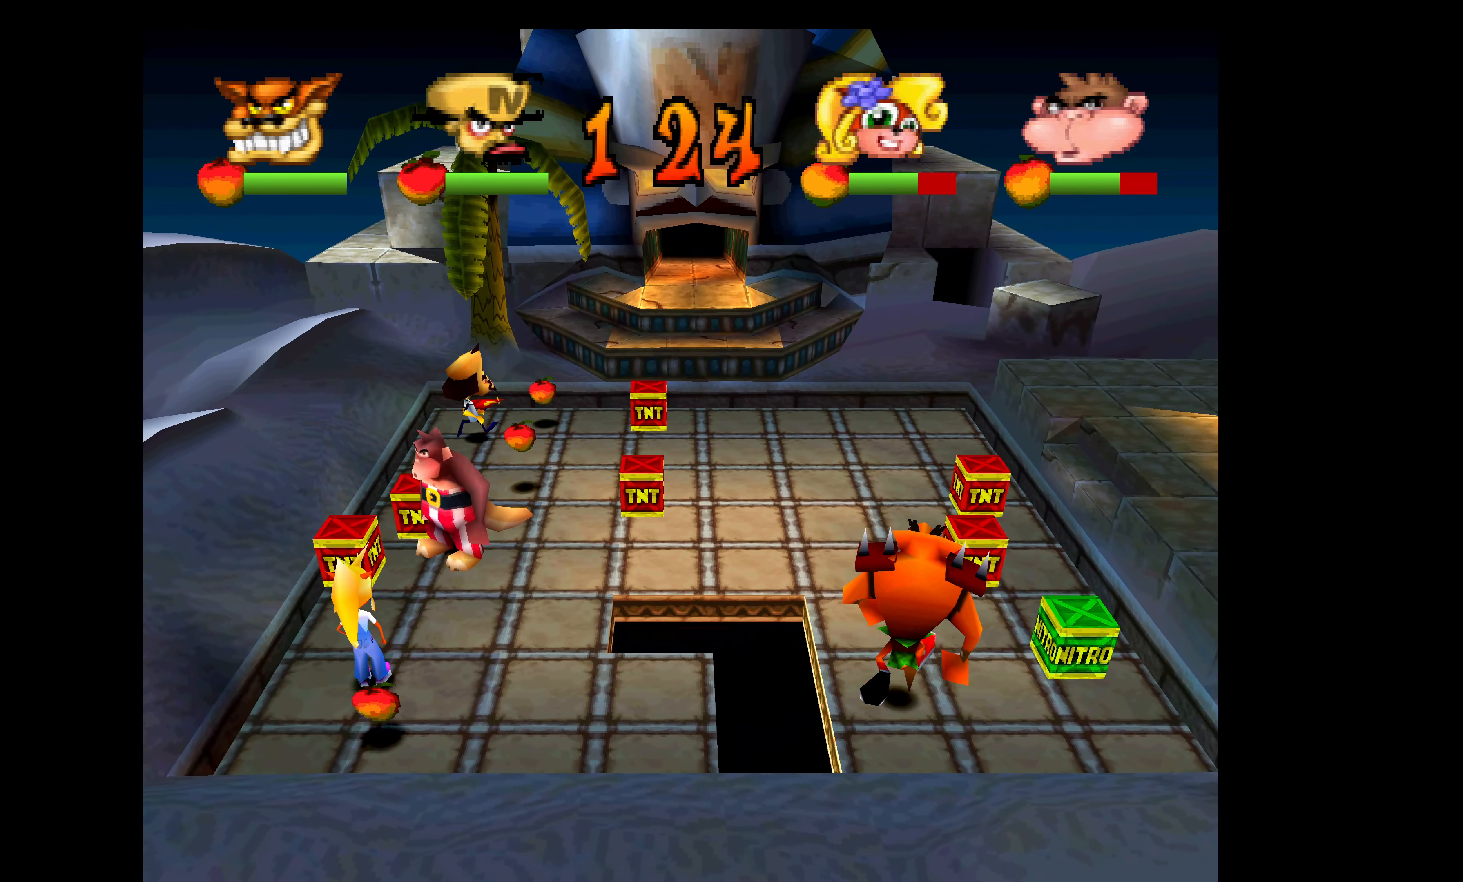
{"buttons": ["DPAD_UP", "DPAD_RIGHT"], "left_stick": "center", "events": [[267, "DPAD_UP", "down"], [317, "DPAD_RIGHT", "up"], [500, "DPAD_RIGHT", "down"]]}
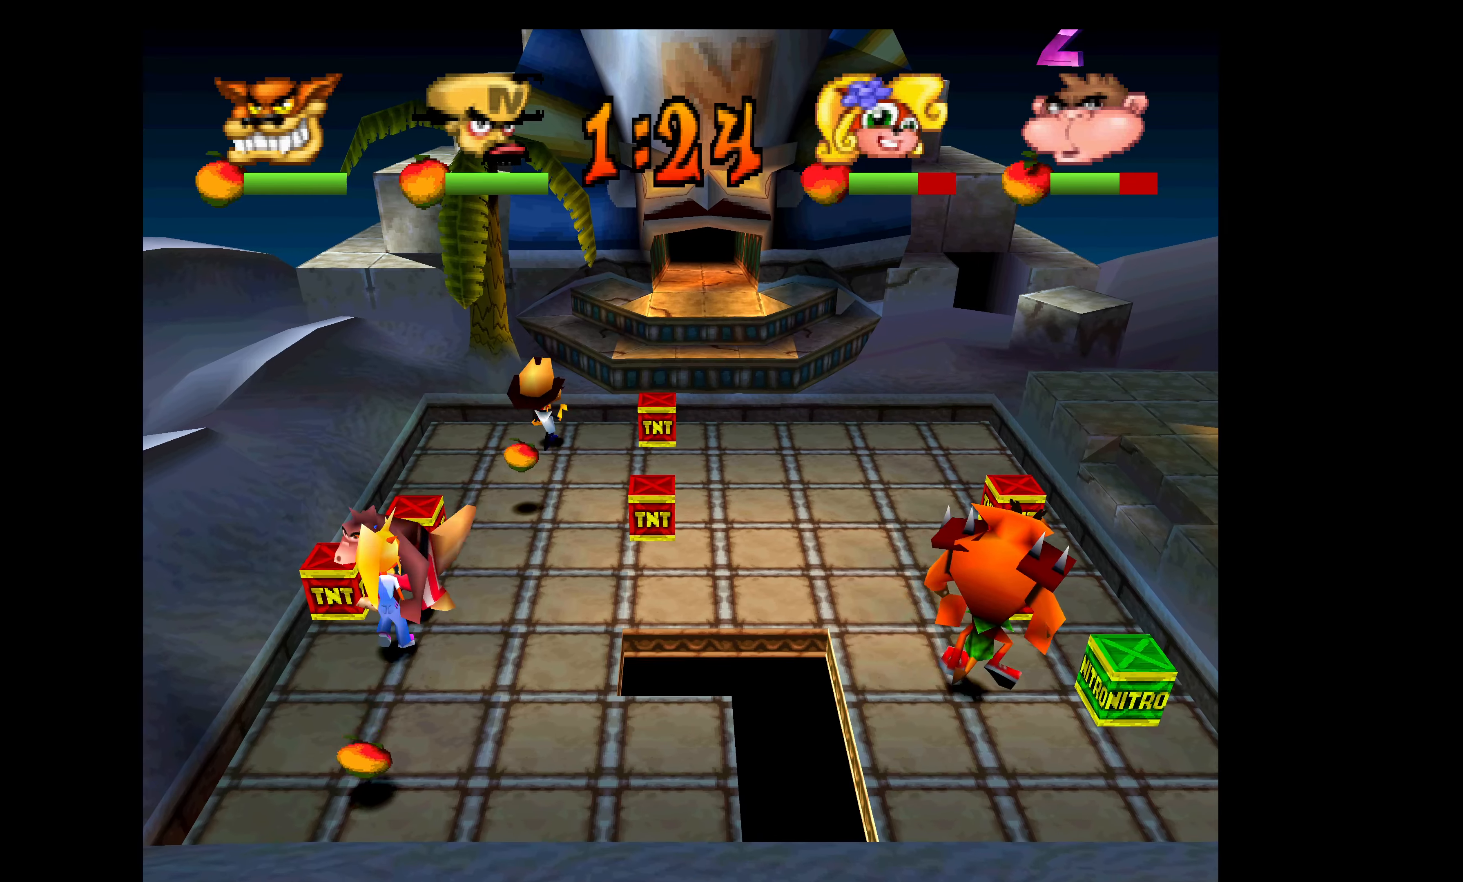
{"buttons": ["CIRCLE", "DPAD_RIGHT"], "left_stick": "center", "events": [[67, "DPAD_UP", "up"], [500, "CIRCLE", "down"]]}
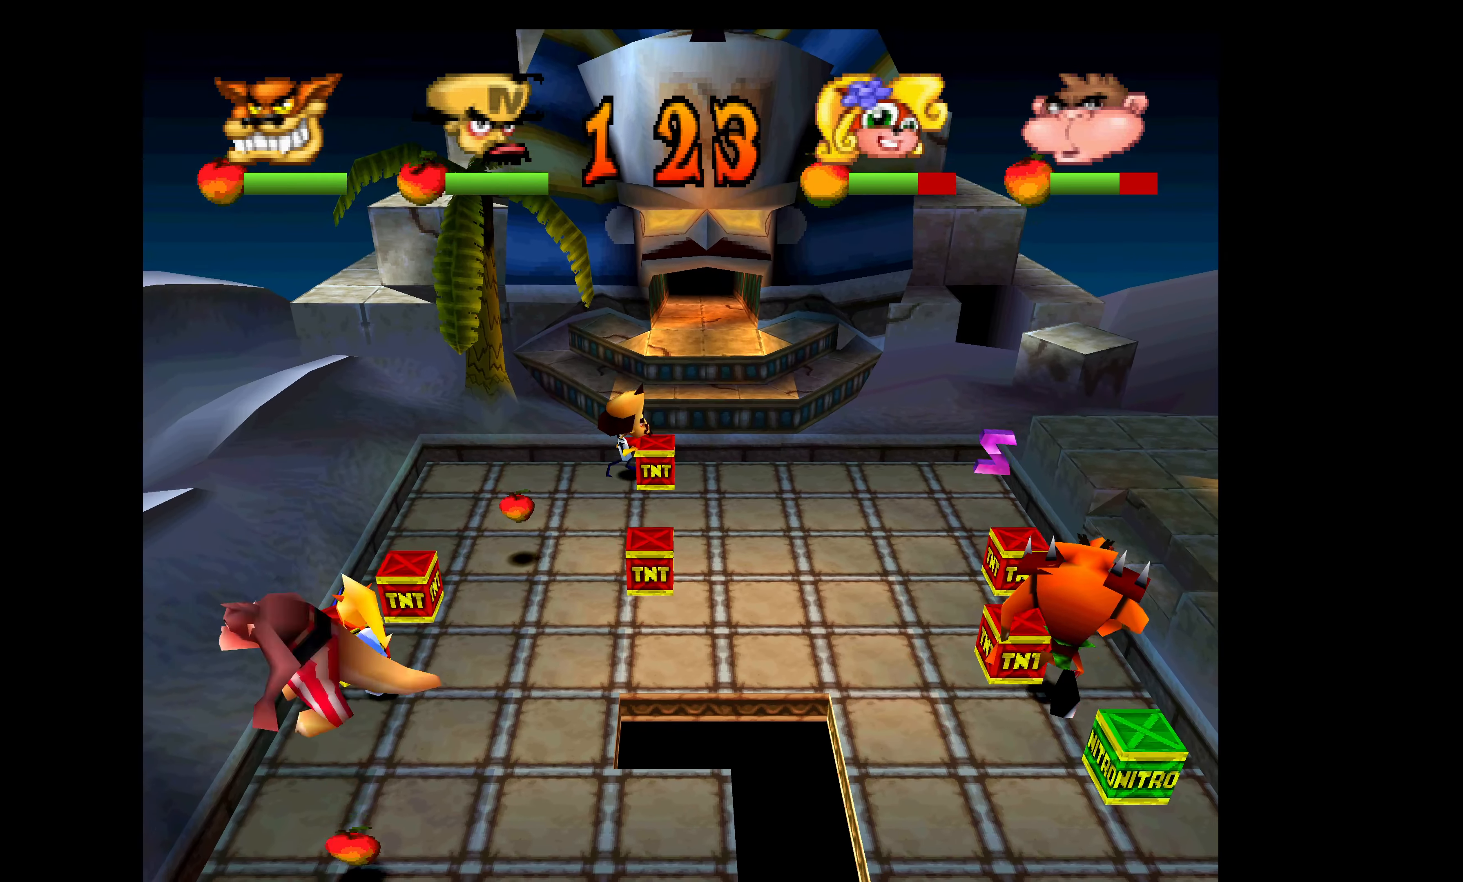
{"buttons": ["DPAD_DOWN", "DPAD_RIGHT"], "left_stick": "center", "events": [[284, "DPAD_DOWN", "down"], [367, "CIRCLE", "up"]]}
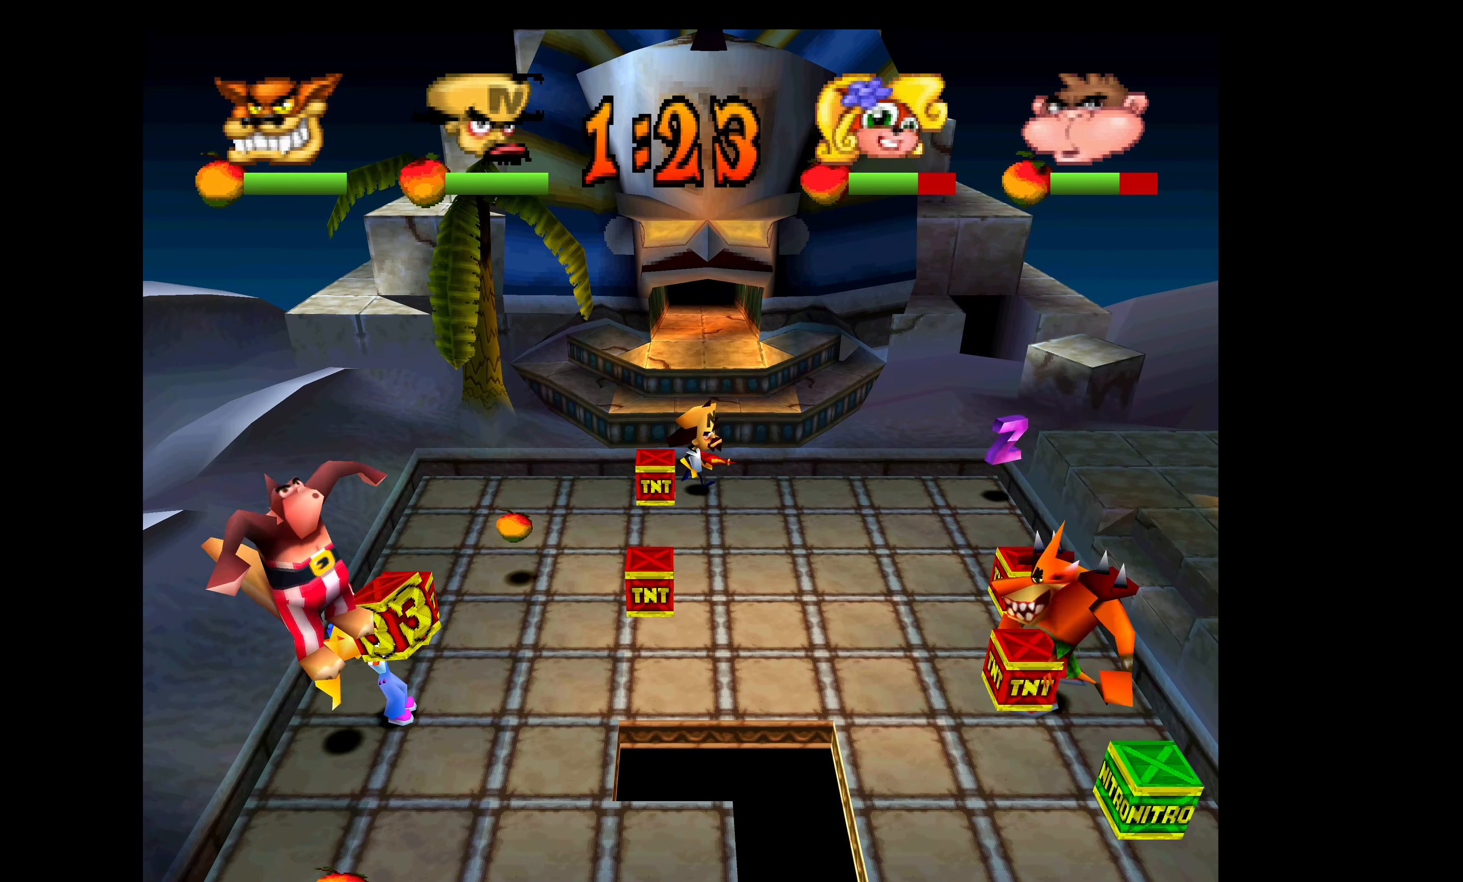
{"buttons": ["DPAD_DOWN"], "left_stick": "center", "events": [[317, "DPAD_RIGHT", "up"]]}
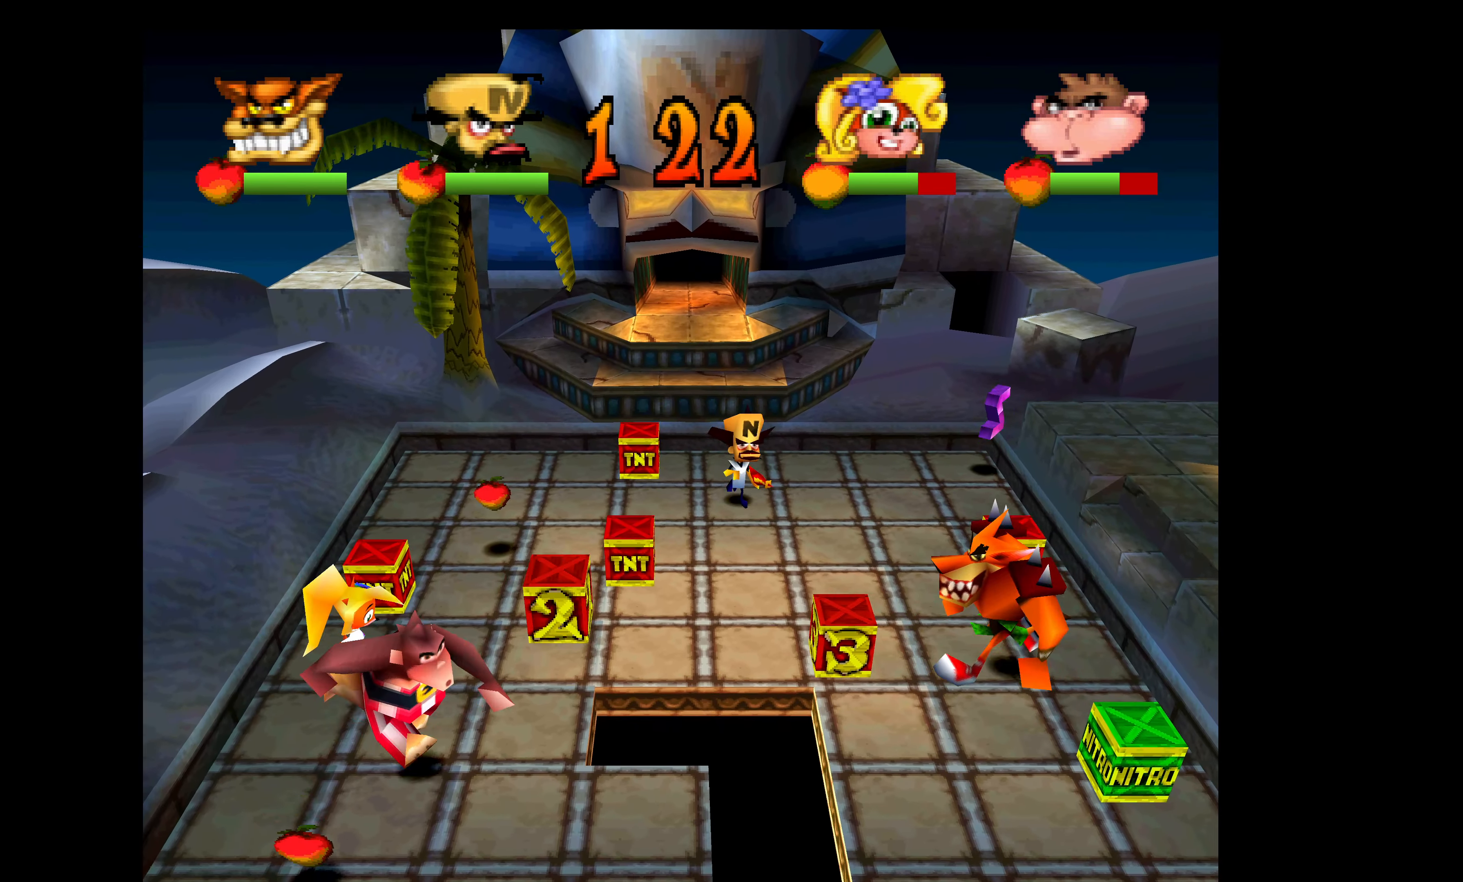
{"buttons": ["DPAD_DOWN", "DPAD_LEFT"], "left_stick": "center", "events": [[484, "DPAD_LEFT", "down"]]}
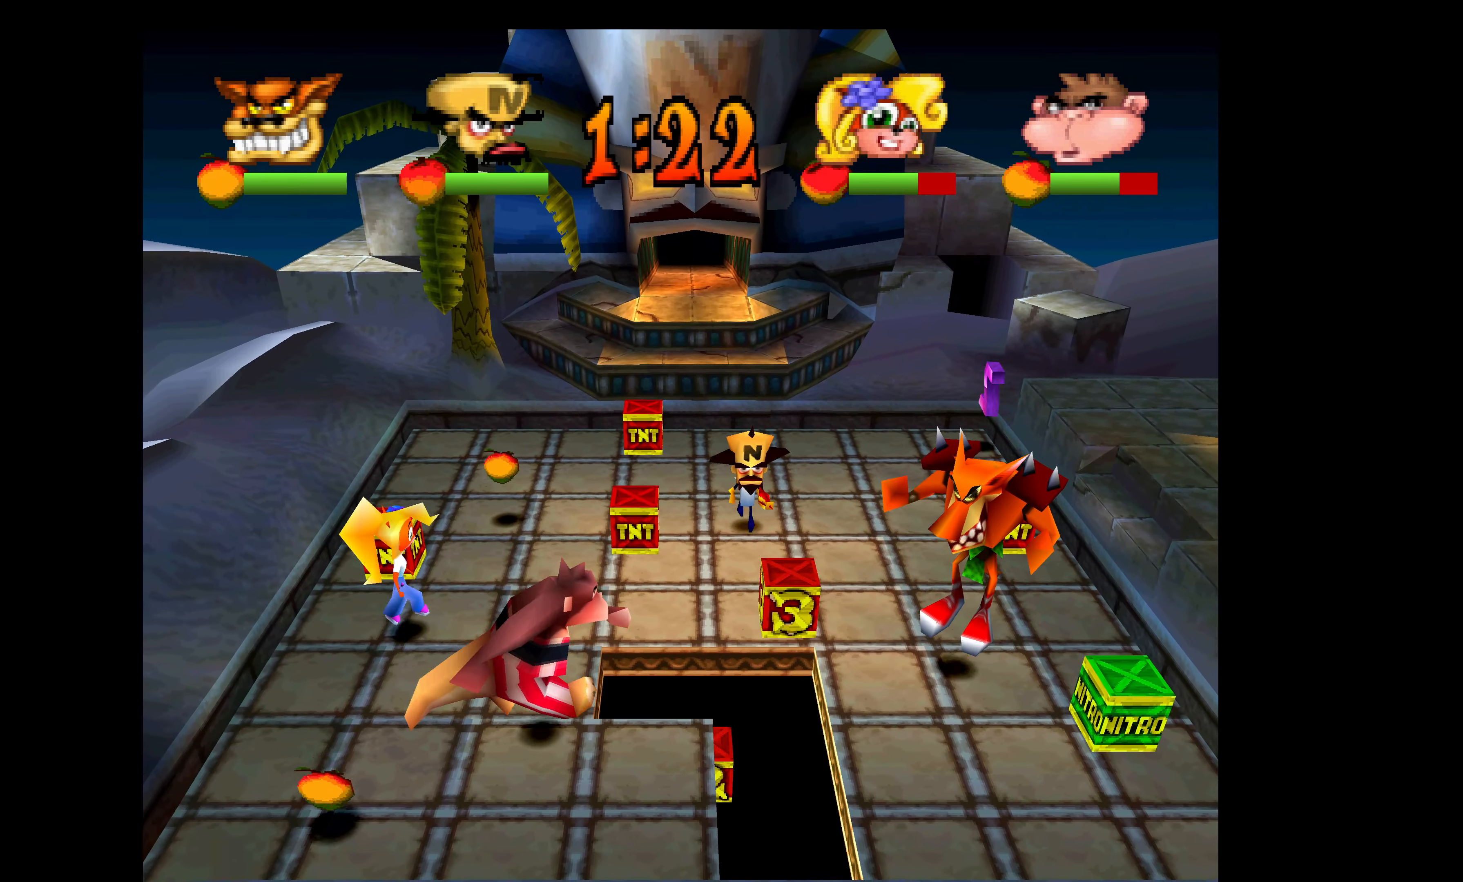
{"buttons": ["SQUARE", "DPAD_LEFT"], "left_stick": "center", "events": [[284, "DPAD_DOWN", "up"], [284, "SQUARE", "down"], [400, "SQUARE", "up"], [434, "SQUARE", "down"]]}
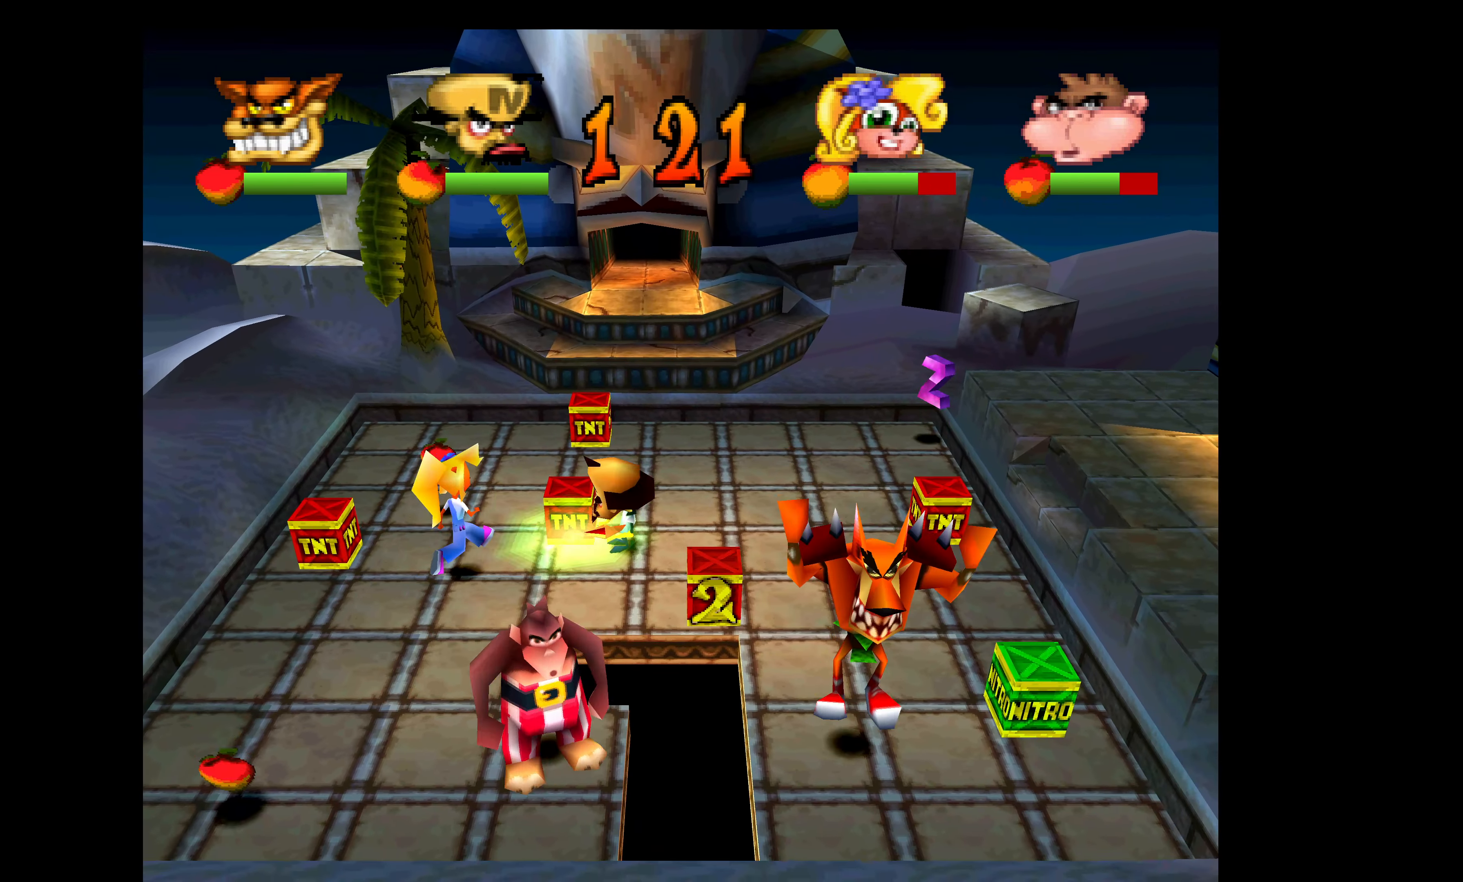
{"buttons": ["DPAD_UP", "DPAD_RIGHT"], "left_stick": "center", "events": [[50, "DPAD_UP", "down"], [50, "SQUARE", "up"], [150, "DPAD_LEFT", "up"], [400, "DPAD_RIGHT", "down"]]}
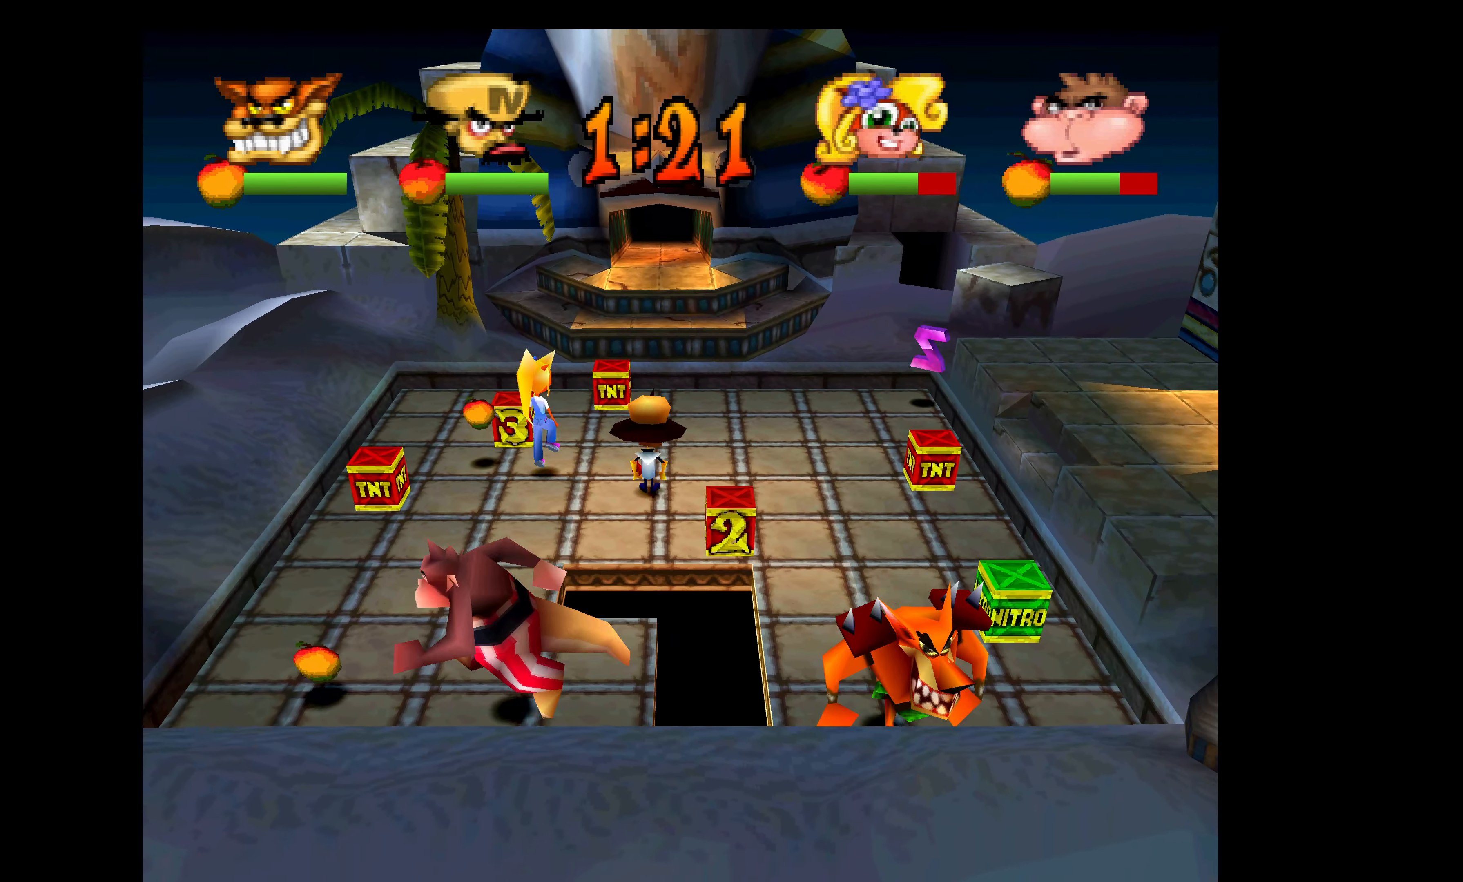
{"buttons": ["DPAD_UP", "DPAD_RIGHT"], "left_stick": "center", "events": []}
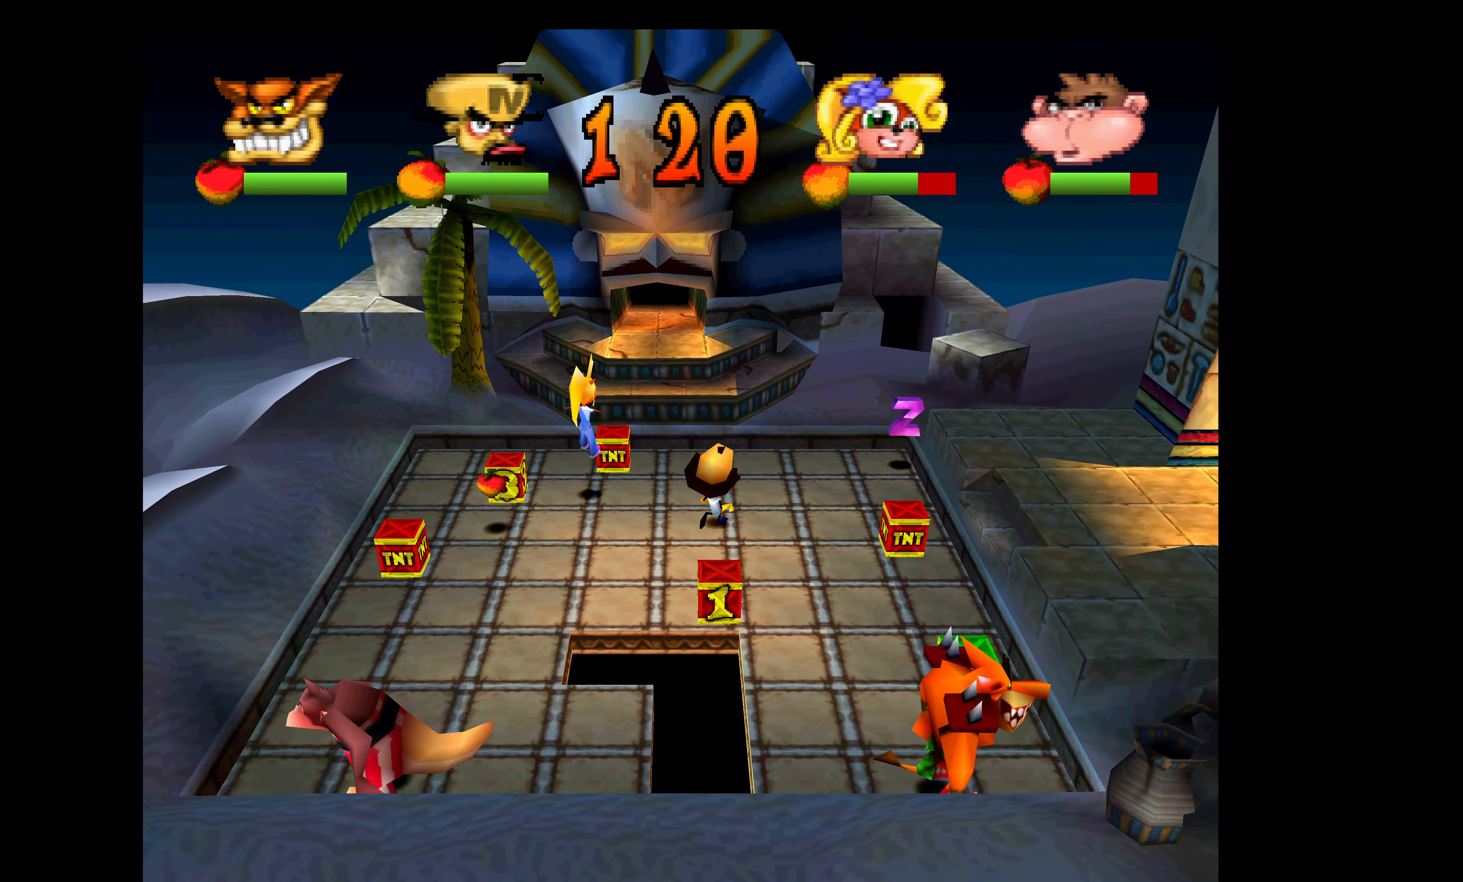
{"buttons": ["SQUARE", "DPAD_LEFT"], "left_stick": "center", "events": [[100, "DPAD_RIGHT", "up"], [284, "DPAD_LEFT", "down"], [383, "DPAD_UP", "up"], [483, "SQUARE", "down"]]}
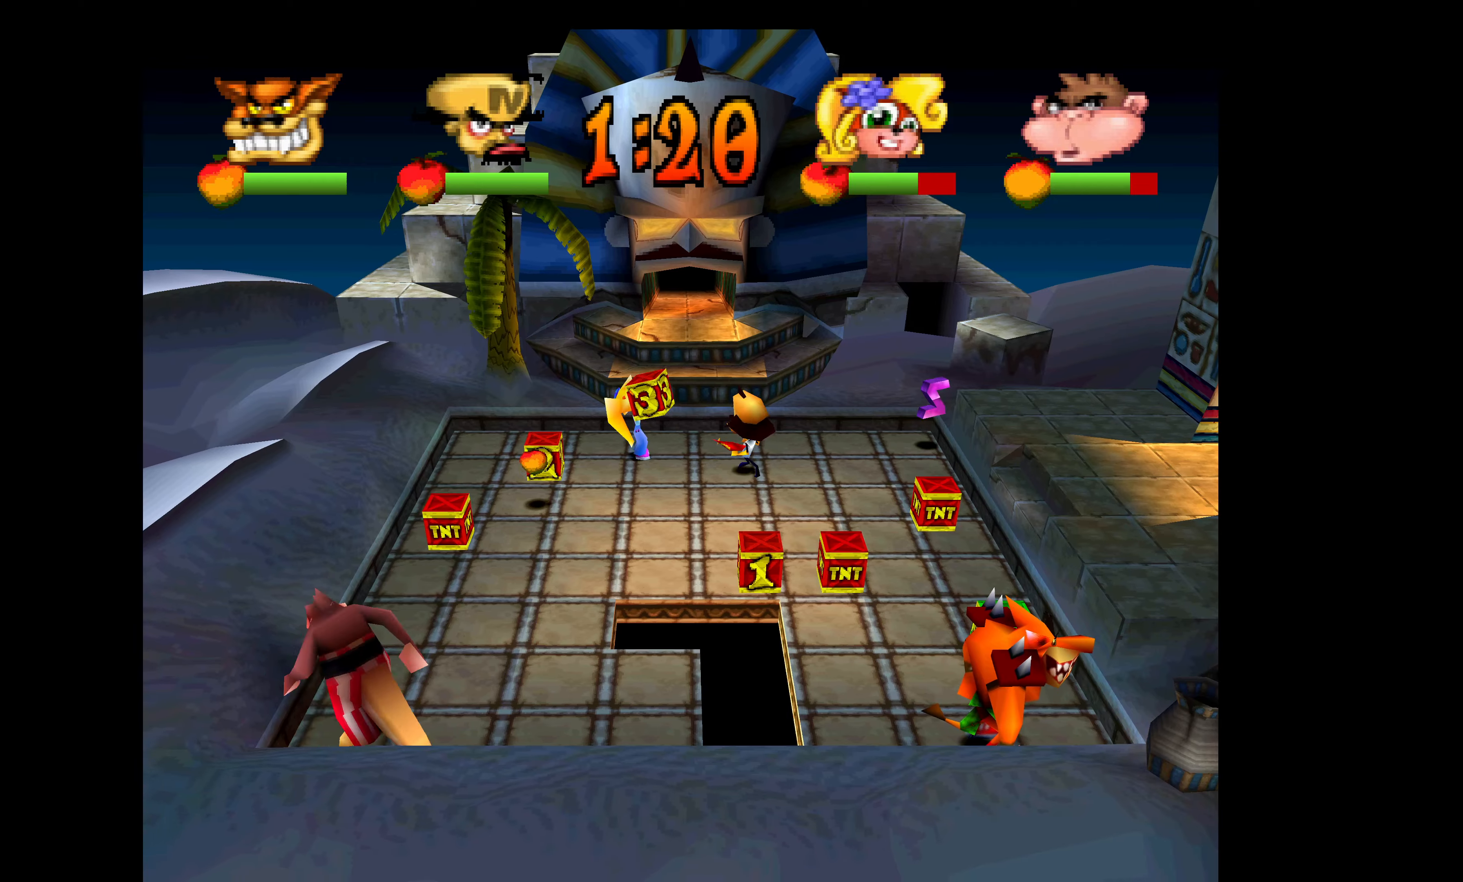
{"buttons": ["DPAD_RIGHT"], "left_stick": "center", "events": [[100, "SQUARE", "up"], [133, "SQUARE", "down"], [166, "DPAD_LEFT", "up"], [250, "SQUARE", "up"], [300, "DPAD_RIGHT", "down"]]}
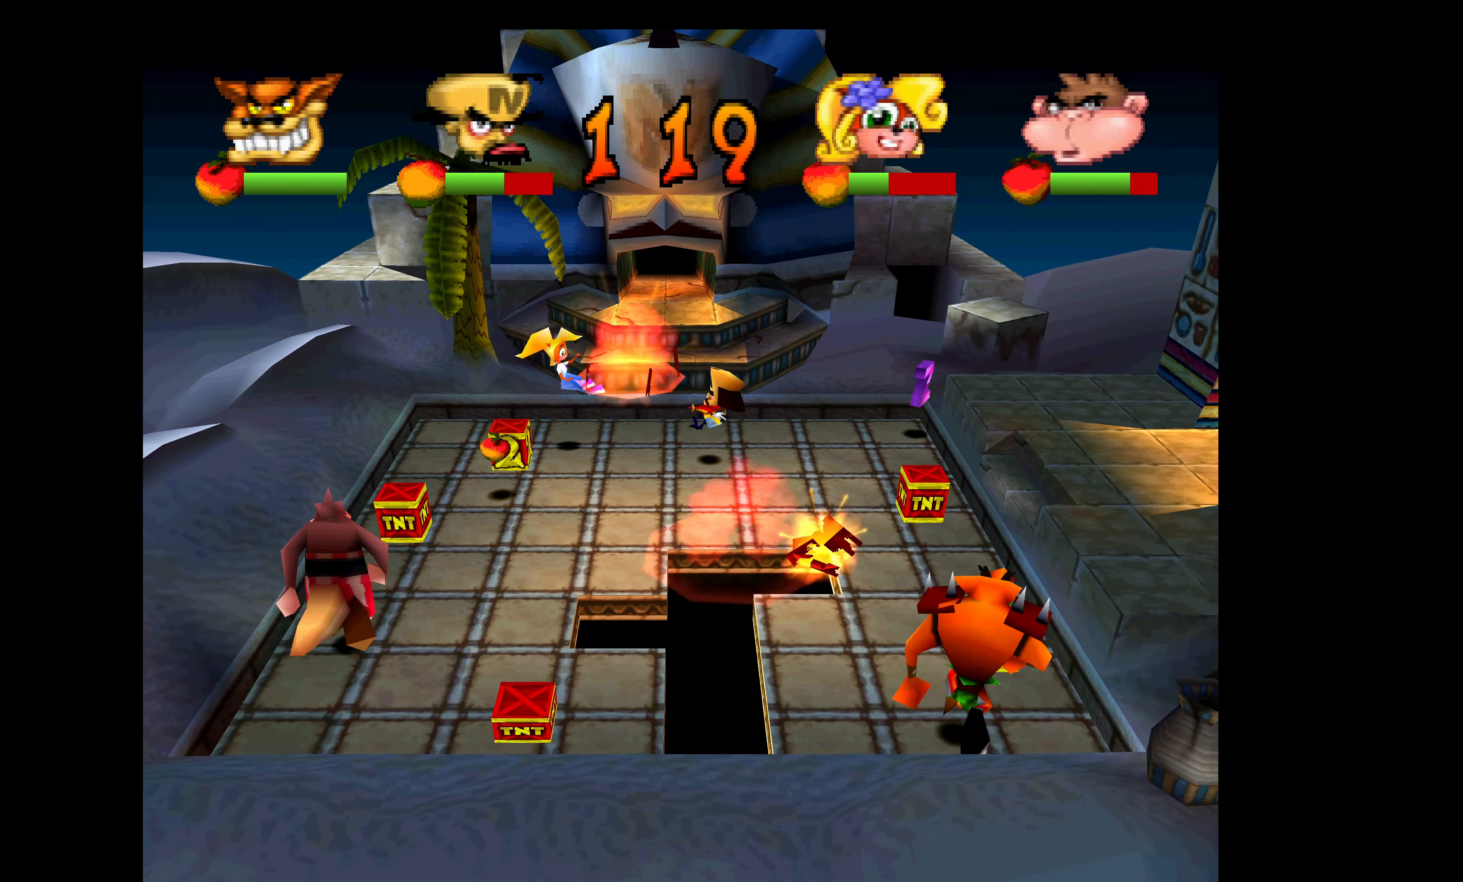
{"buttons": ["DPAD_RIGHT"], "left_stick": "center", "events": []}
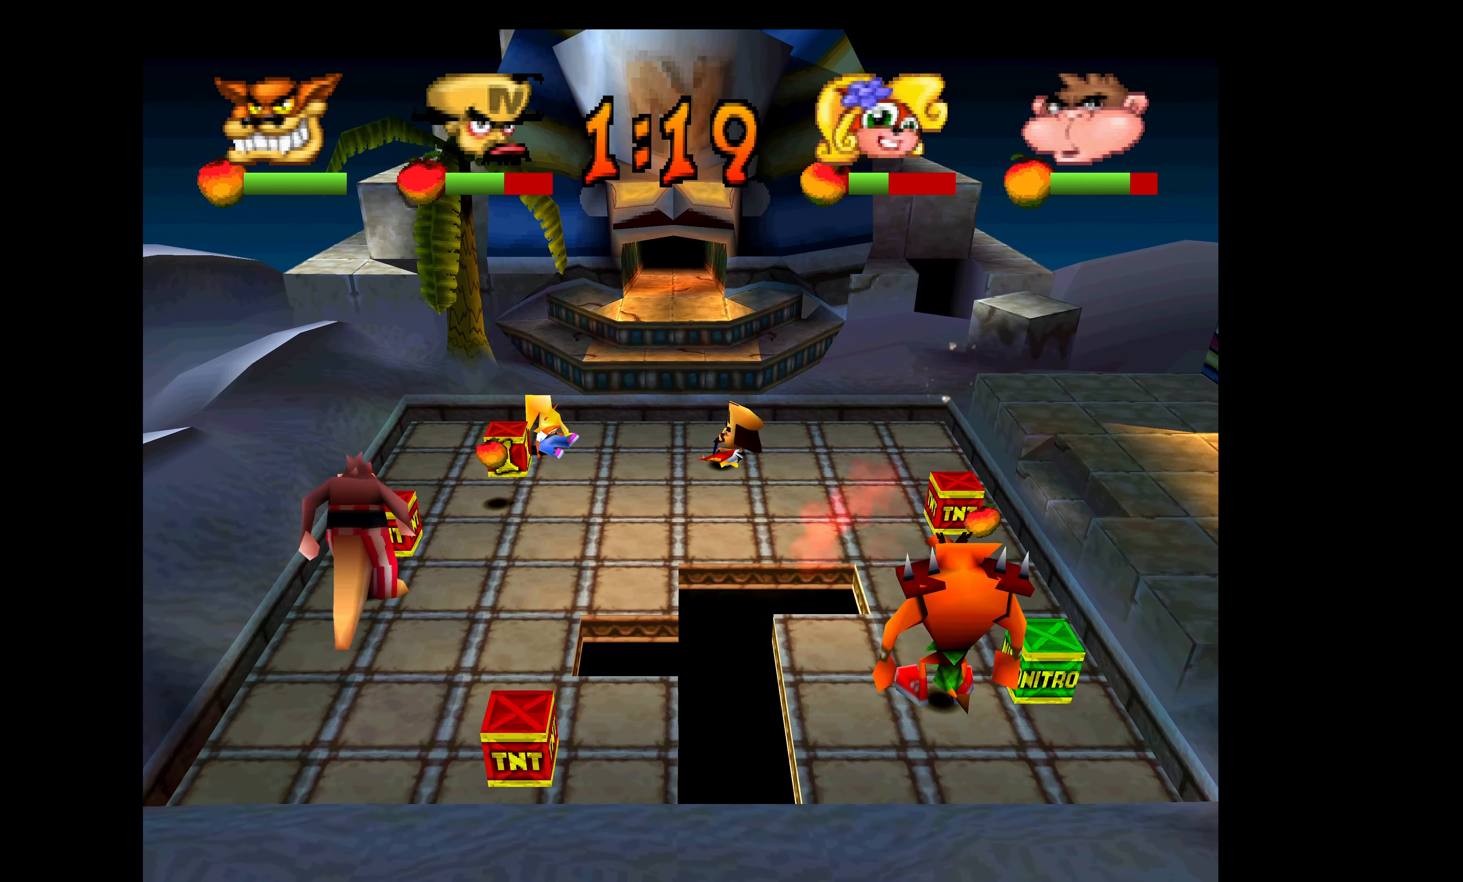
{"buttons": ["DPAD_RIGHT"], "left_stick": "center", "events": []}
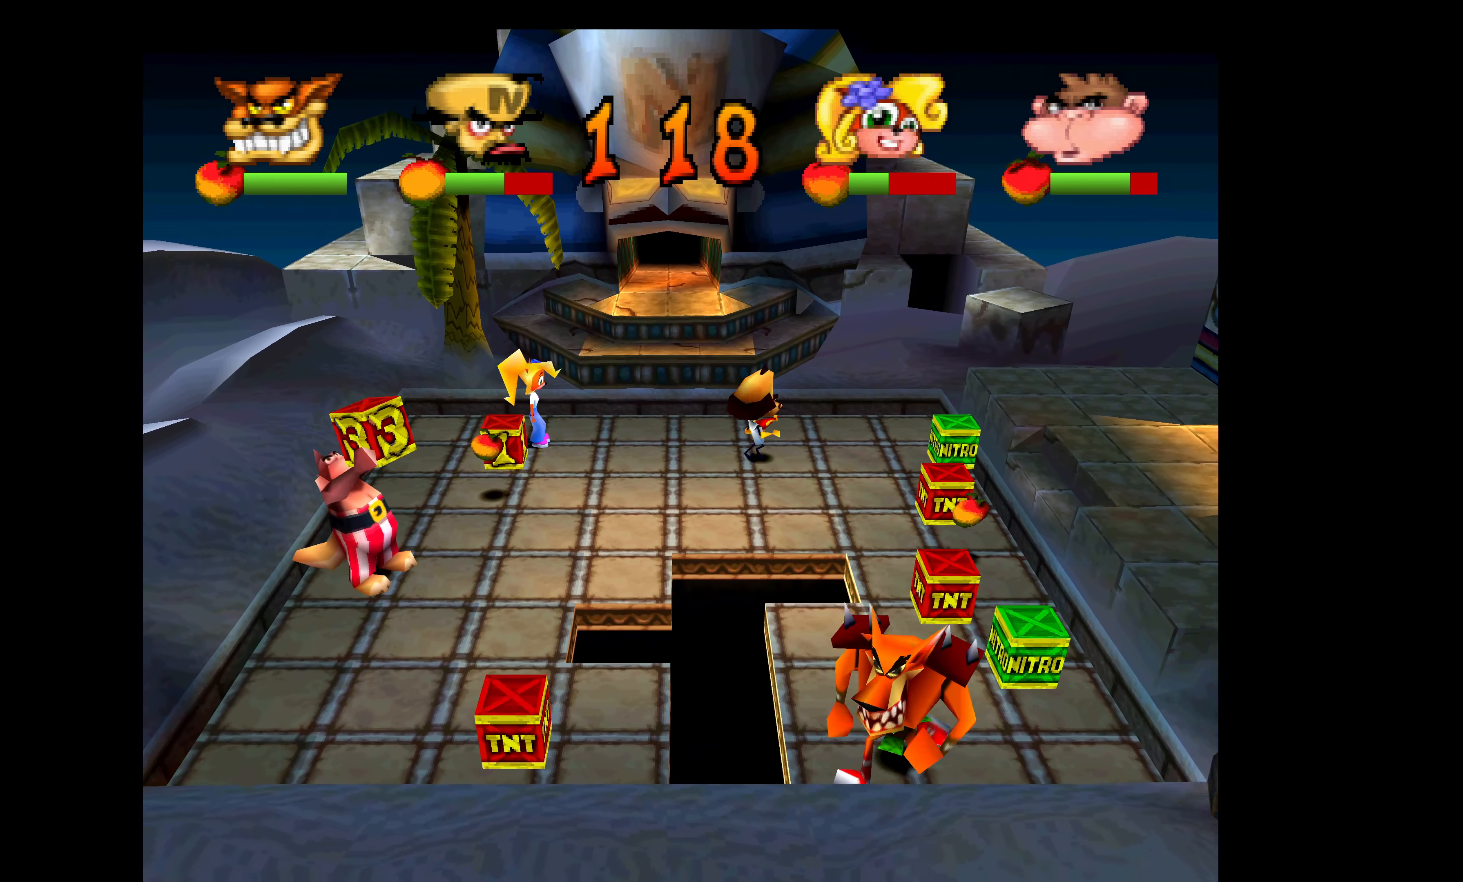
{"buttons": ["DPAD_DOWN"], "left_stick": "center", "events": [[466, "DPAD_DOWN", "down"], [500, "DPAD_RIGHT", "up"]]}